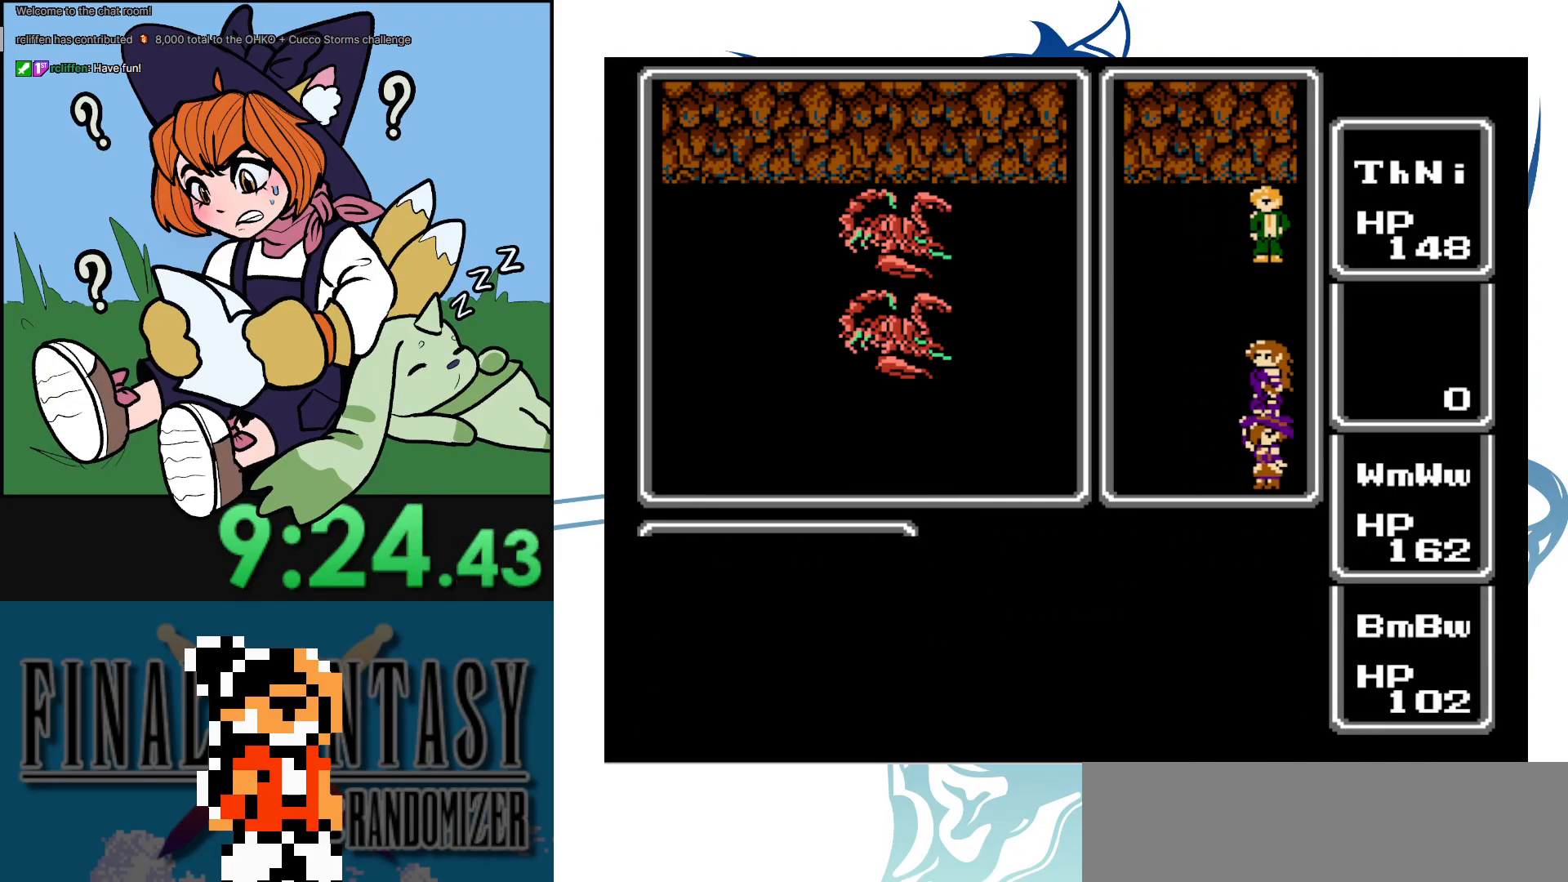
Gameplay with a controller (Nintendo layout); each line is a JSON object with the inputs held at the frame after it. "events" lists button and stick changes between this image and that frame as [ms after this image, input, new state], when the widget could be followed in between. Not read: L3 R3.
{"buttons": ["DPAD_DOWN"], "events": [[200, "A", "up"], [300, "DPAD_DOWN", "down"]]}
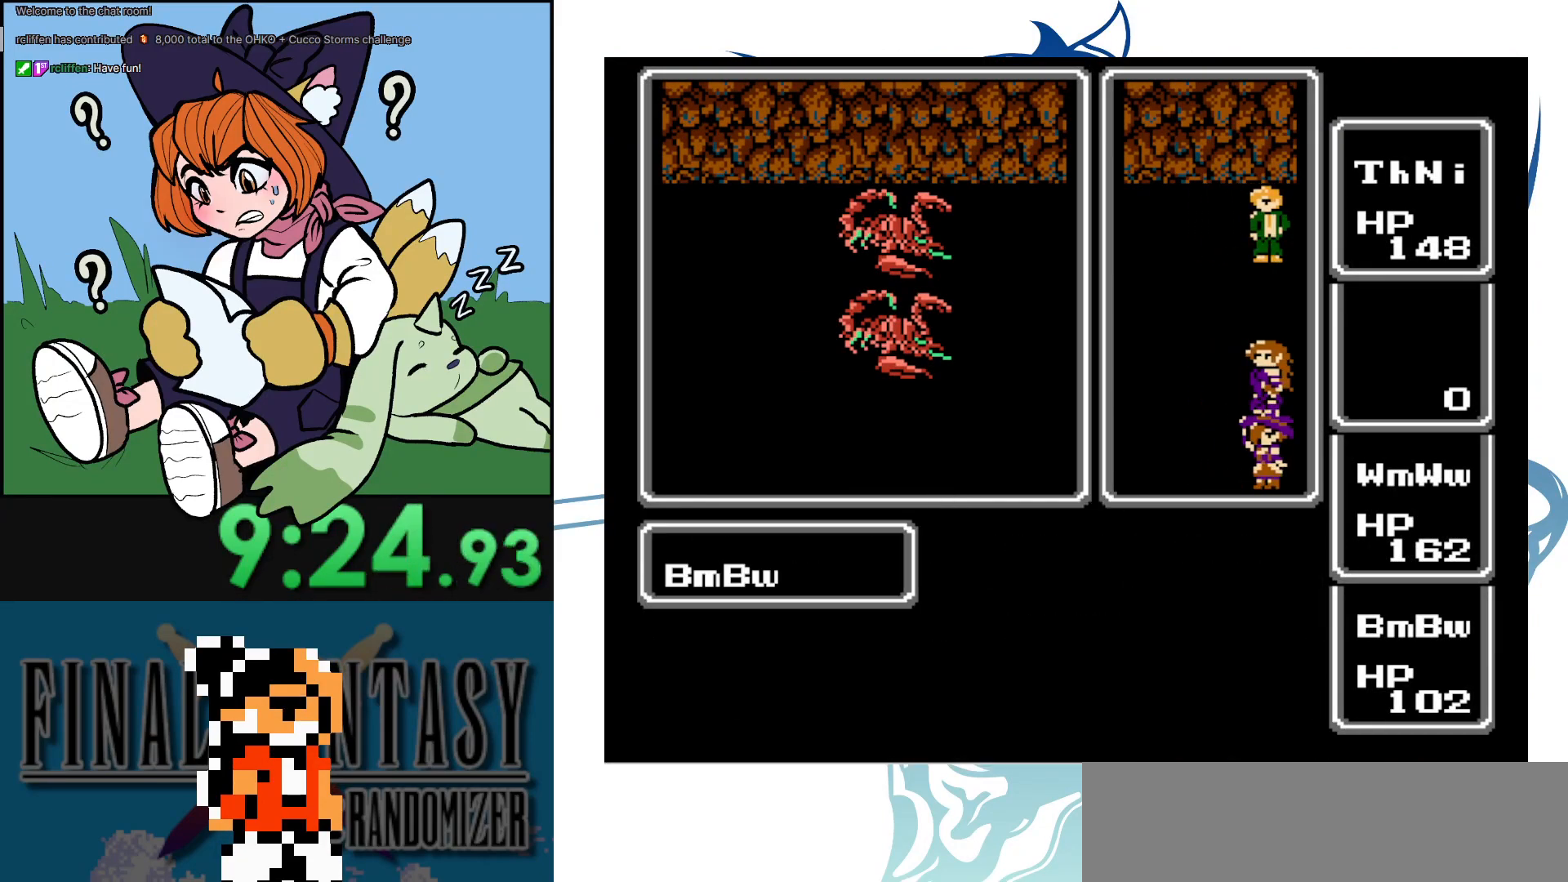
{"buttons": ["DPAD_DOWN"], "events": []}
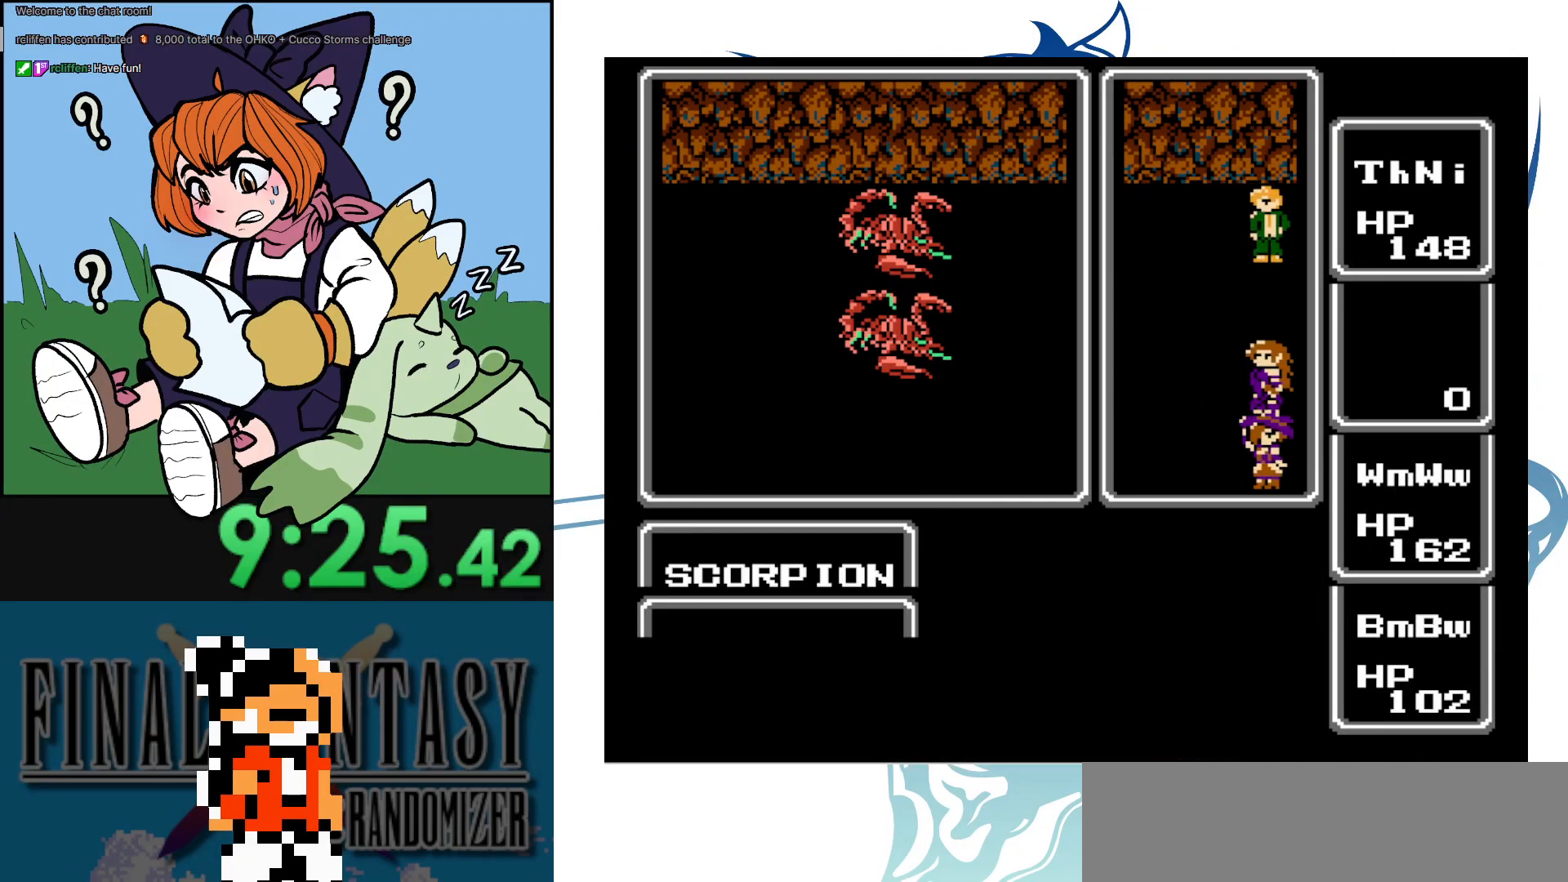
{"buttons": ["DPAD_DOWN"], "events": []}
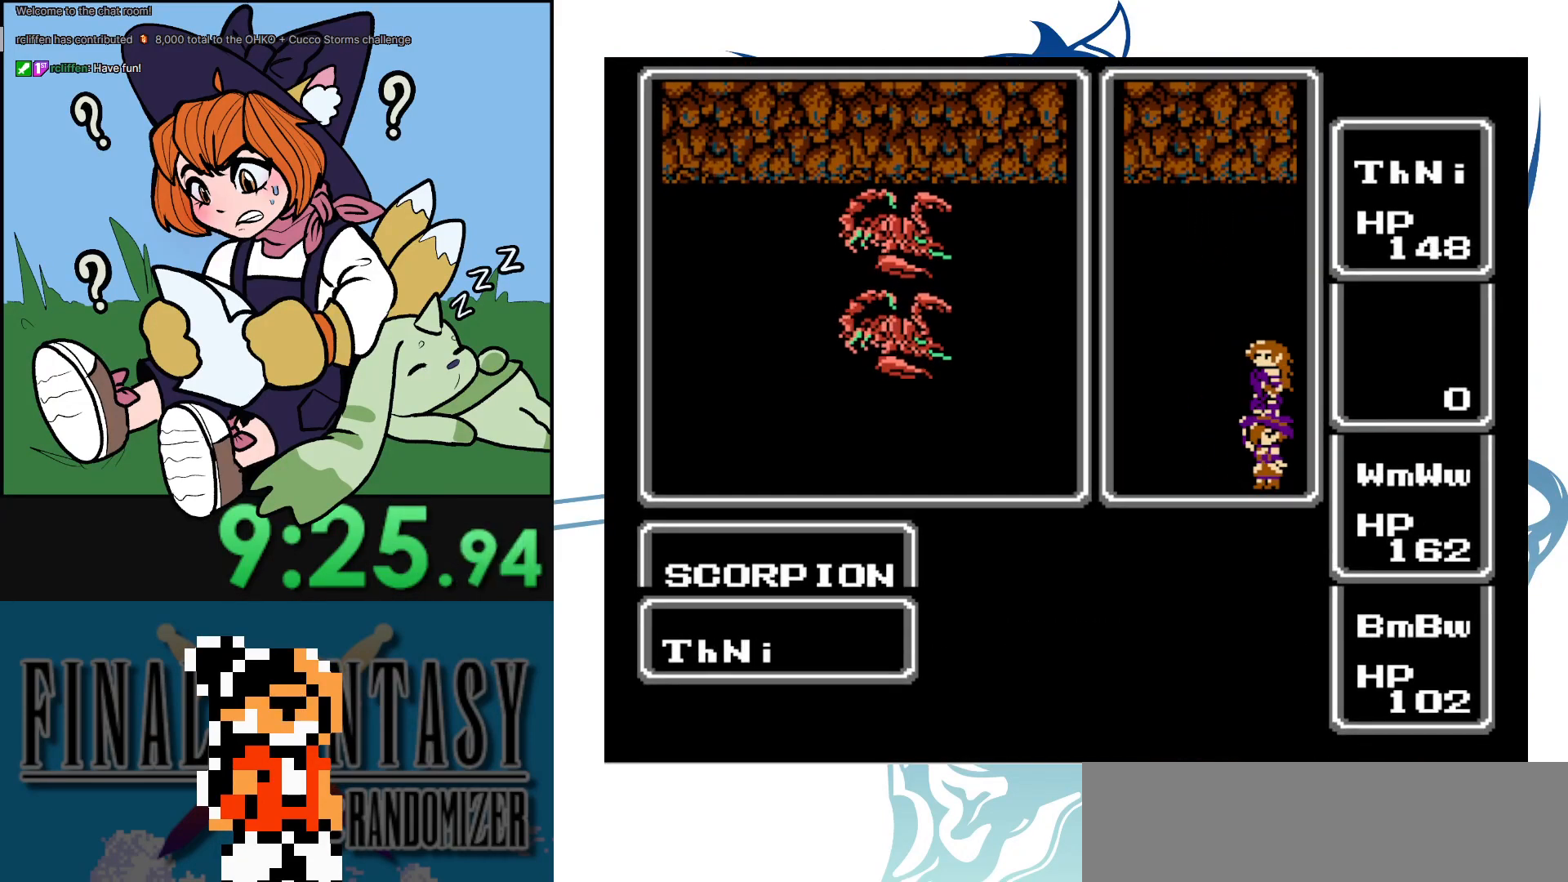
{"buttons": ["DPAD_DOWN"], "events": []}
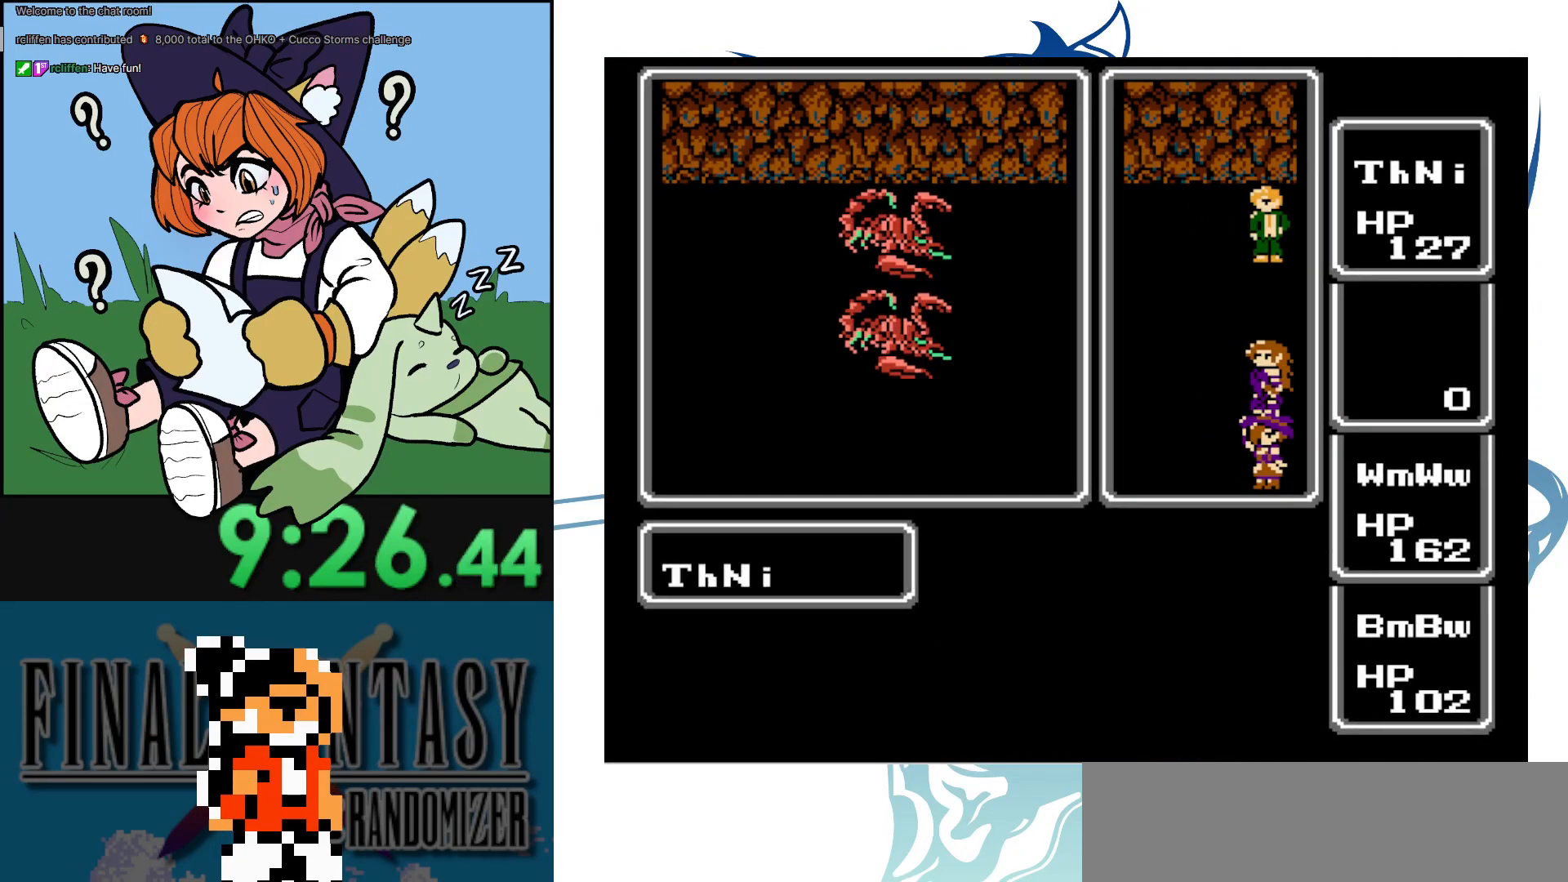
{"buttons": ["DPAD_DOWN"], "events": []}
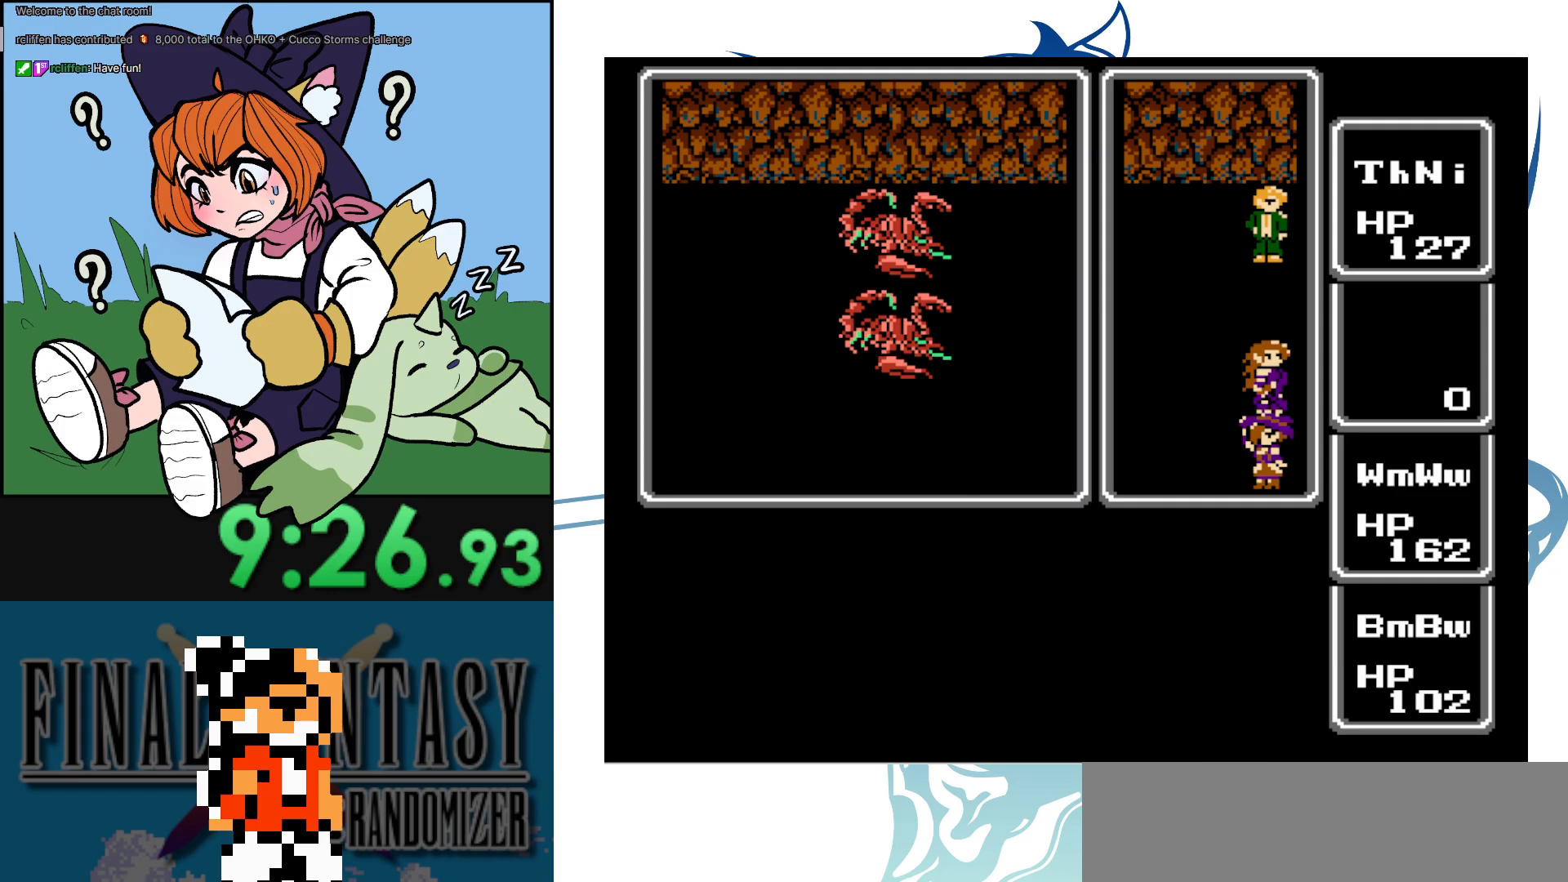
{"buttons": ["DPAD_DOWN"], "events": []}
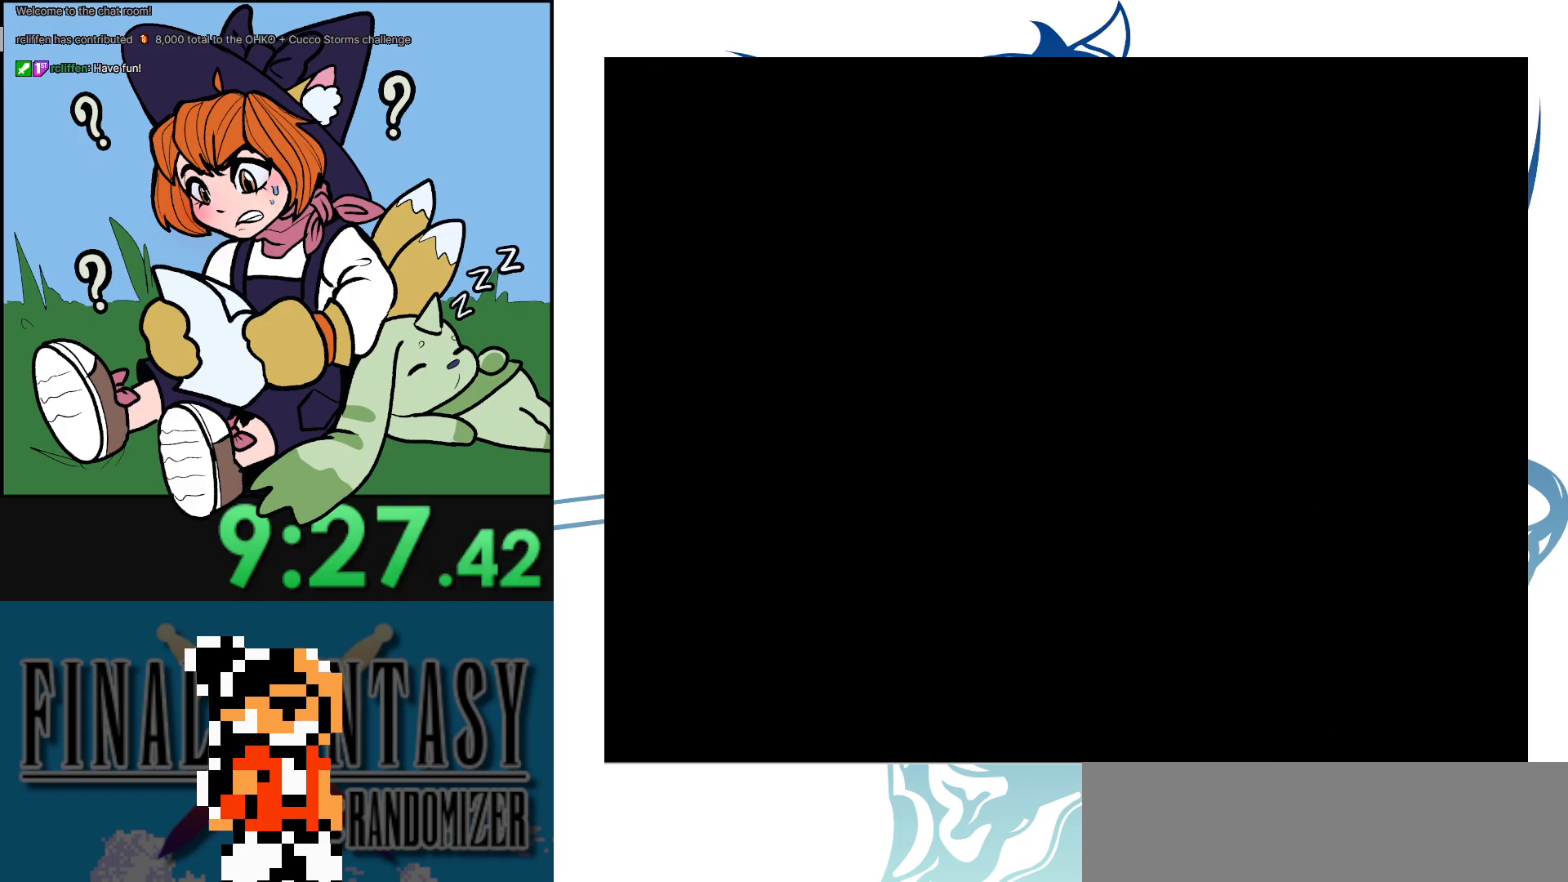
{"buttons": ["DPAD_DOWN"], "events": []}
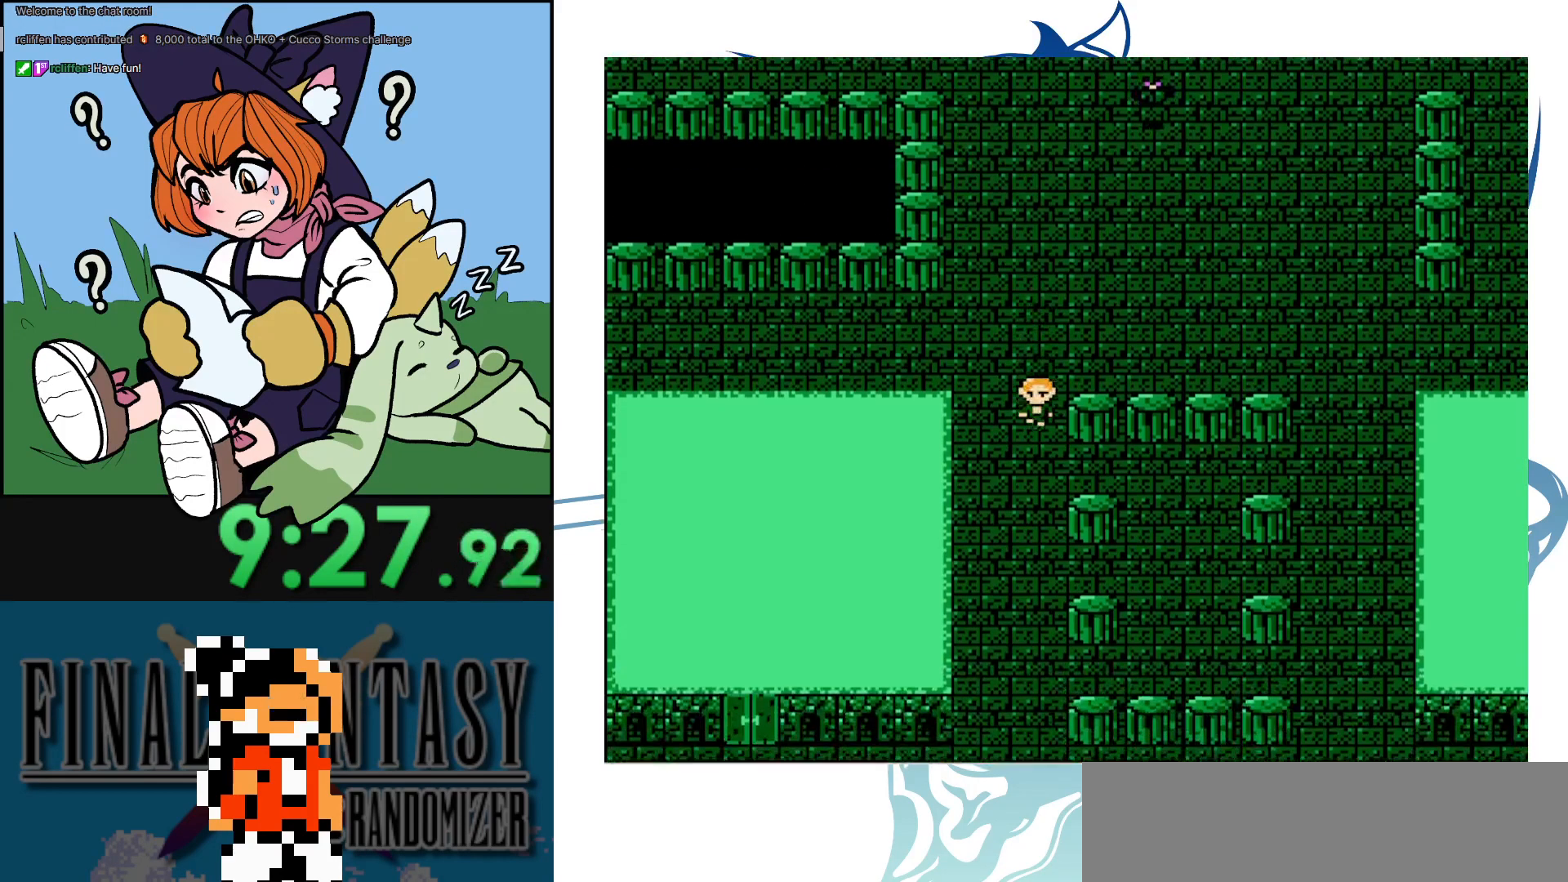
{"buttons": ["DPAD_DOWN"], "events": []}
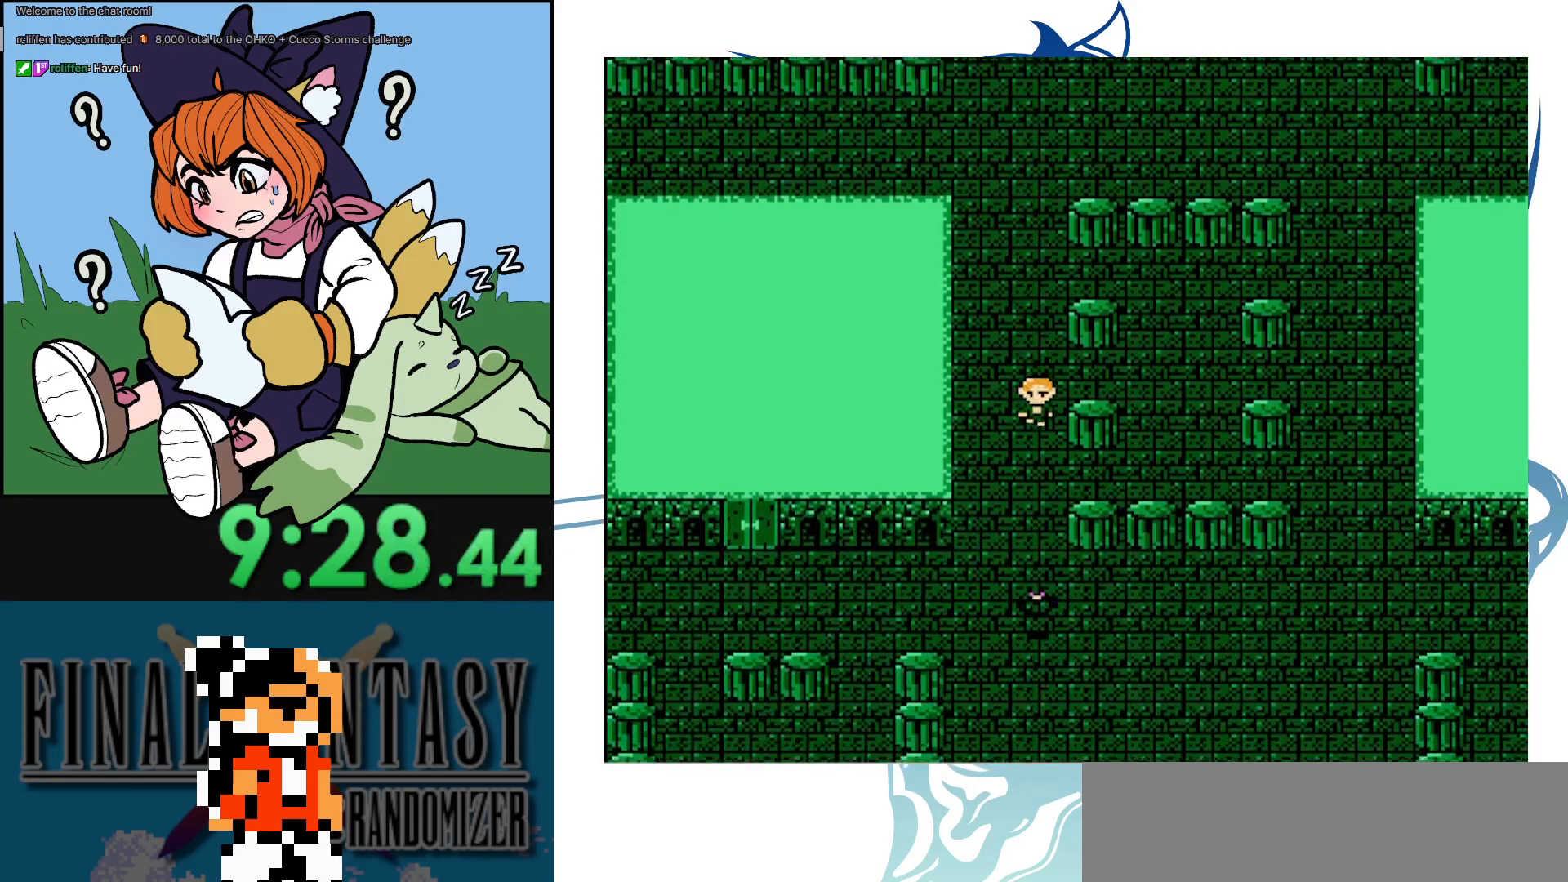
{"buttons": ["DPAD_RIGHT"], "events": [[350, "DPAD_RIGHT", "down"], [383, "DPAD_DOWN", "up"]]}
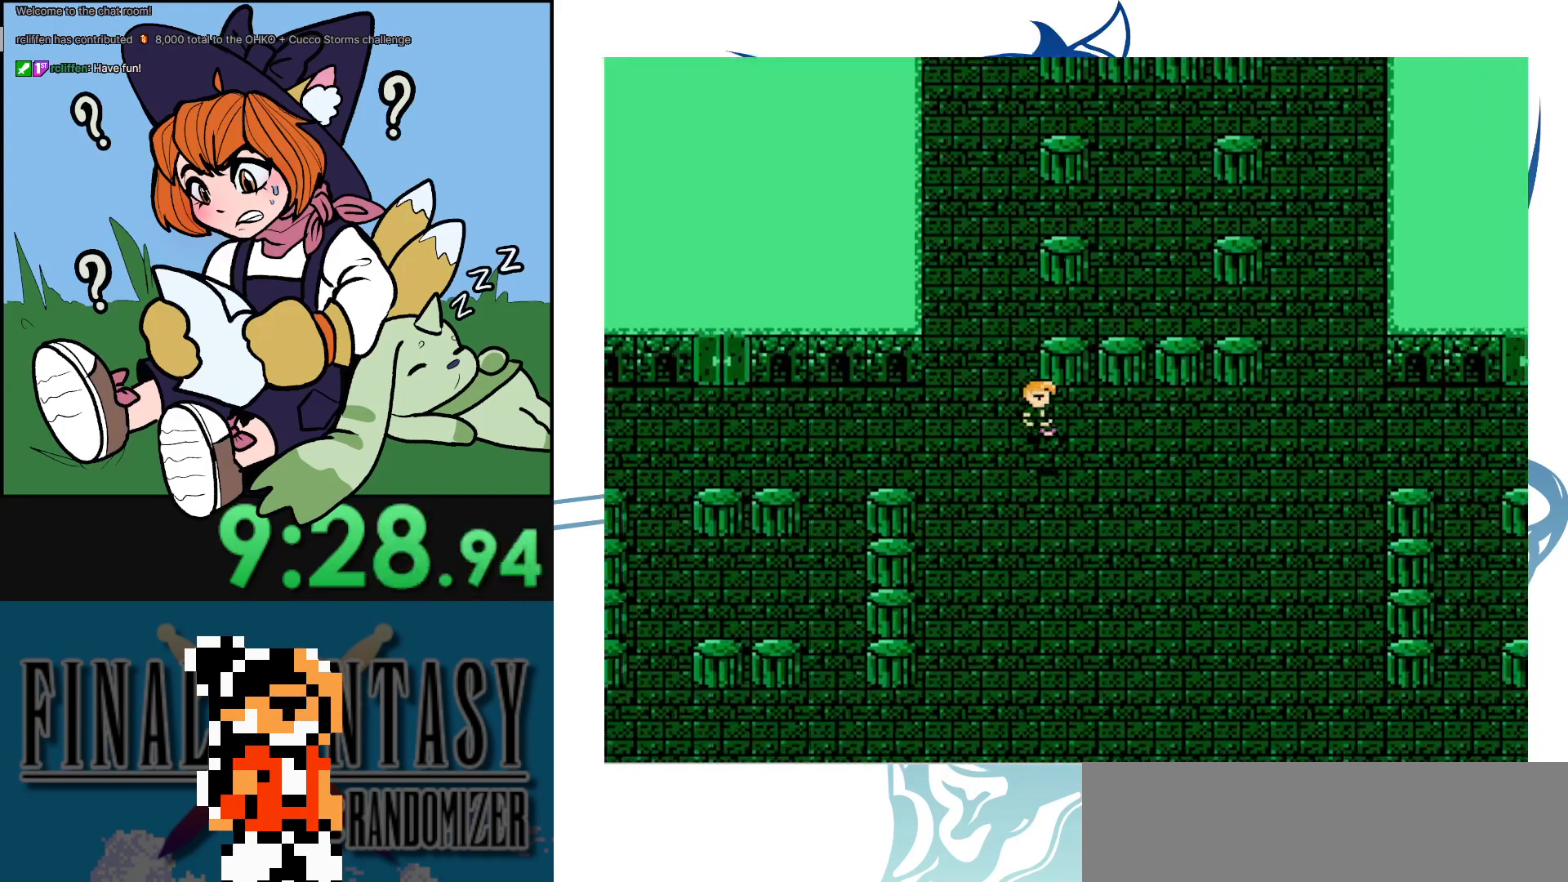
{"buttons": ["DPAD_DOWN"], "events": [[450, "DPAD_DOWN", "down"], [500, "DPAD_RIGHT", "up"]]}
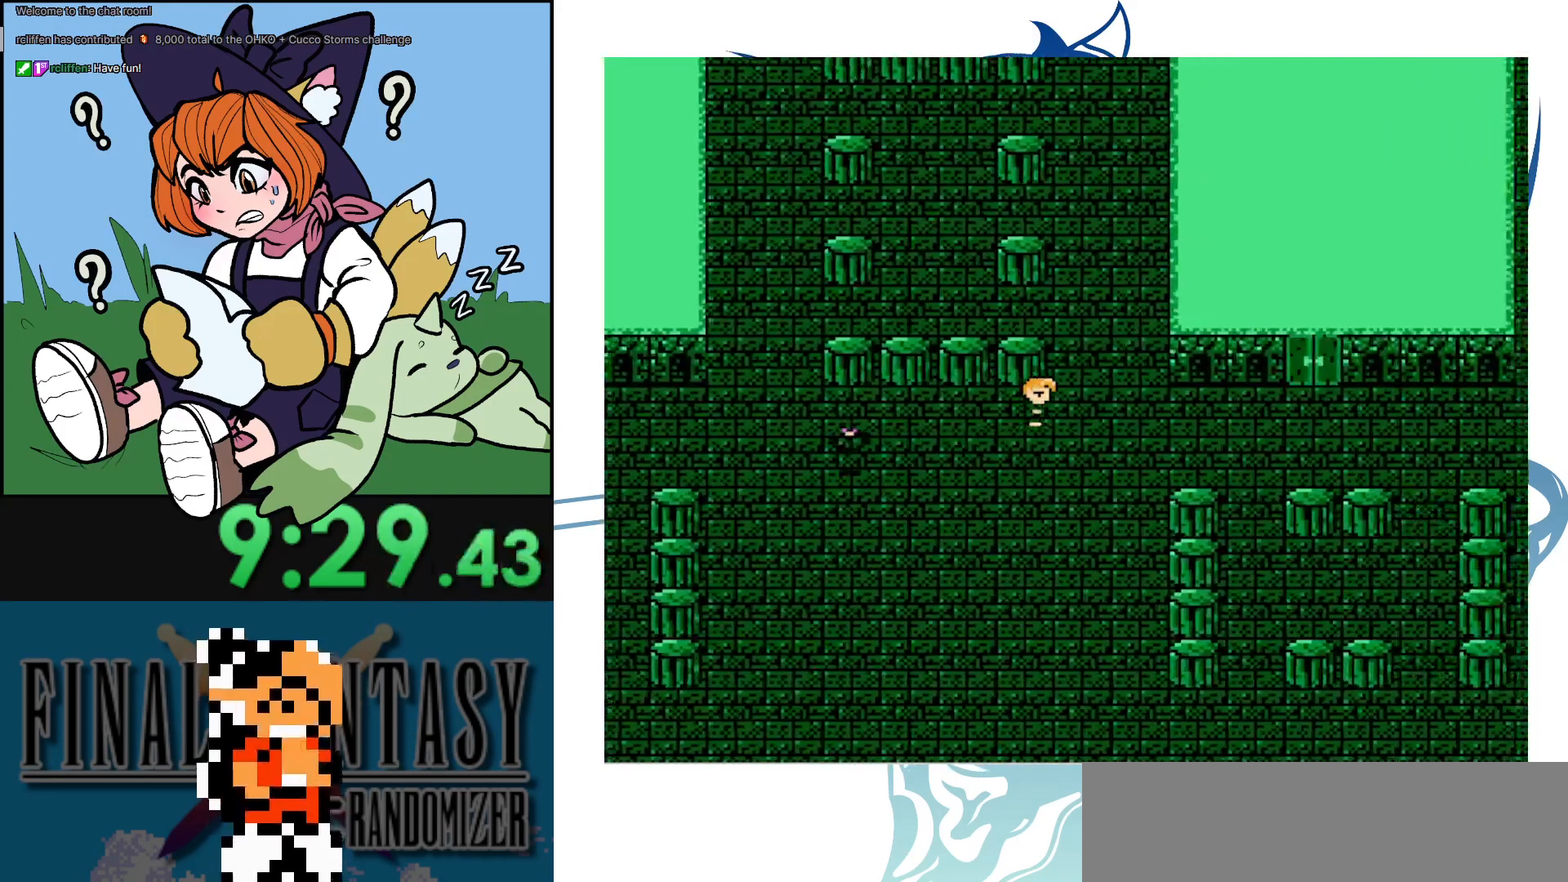
{"buttons": ["DPAD_DOWN"], "events": []}
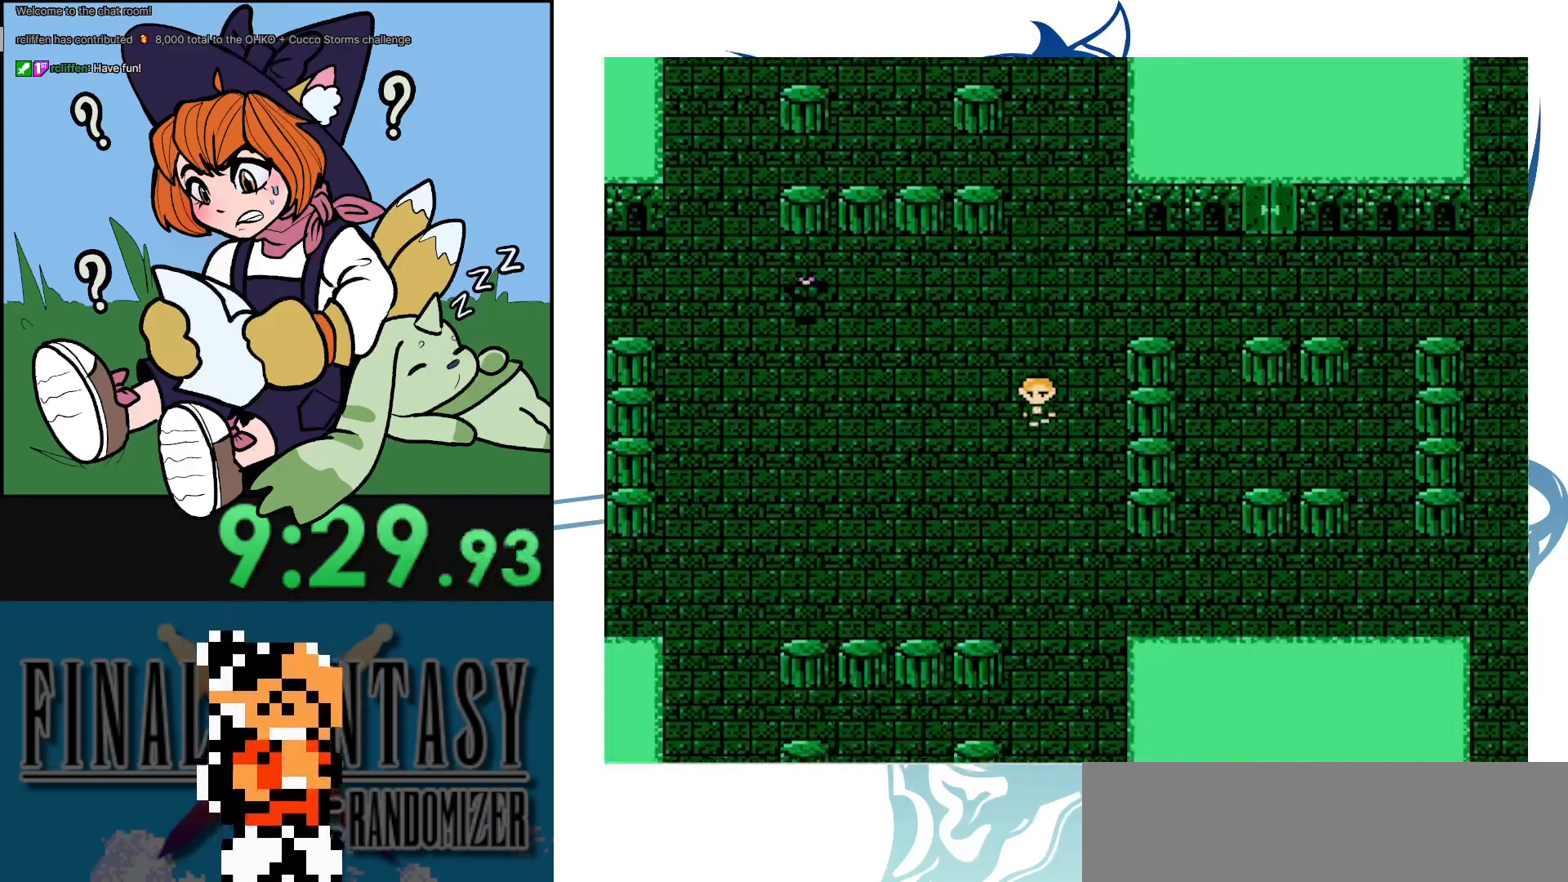
{"buttons": ["DPAD_DOWN"], "events": [[367, "DPAD_RIGHT", "down"], [383, "DPAD_DOWN", "up"], [433, "DPAD_DOWN", "down"], [500, "DPAD_RIGHT", "up"]]}
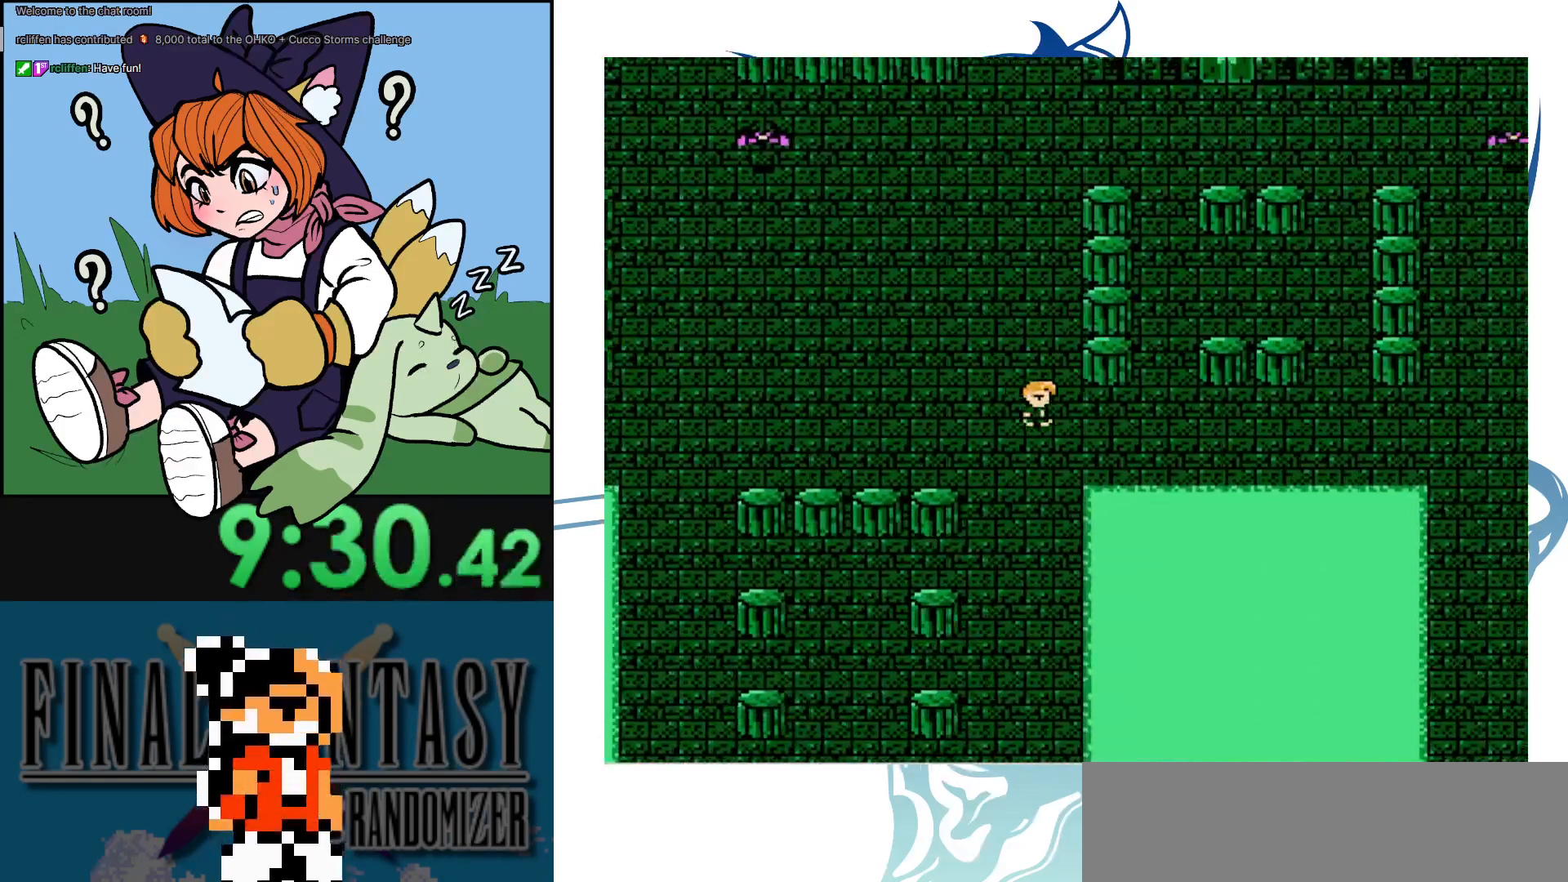
{"buttons": ["DPAD_DOWN"], "events": []}
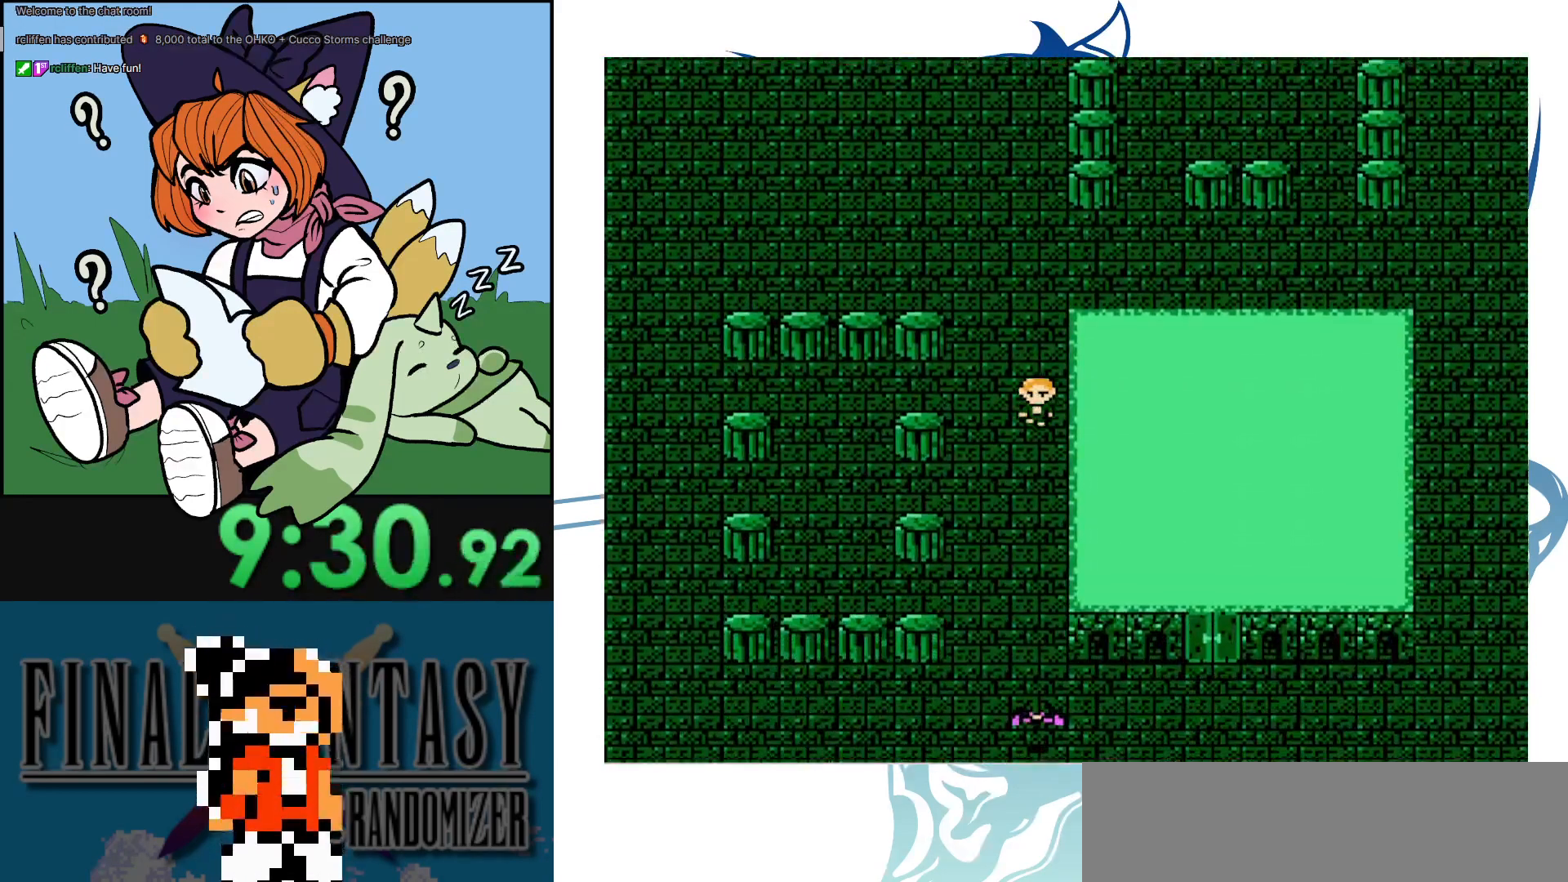
{"buttons": ["DPAD_DOWN"], "events": []}
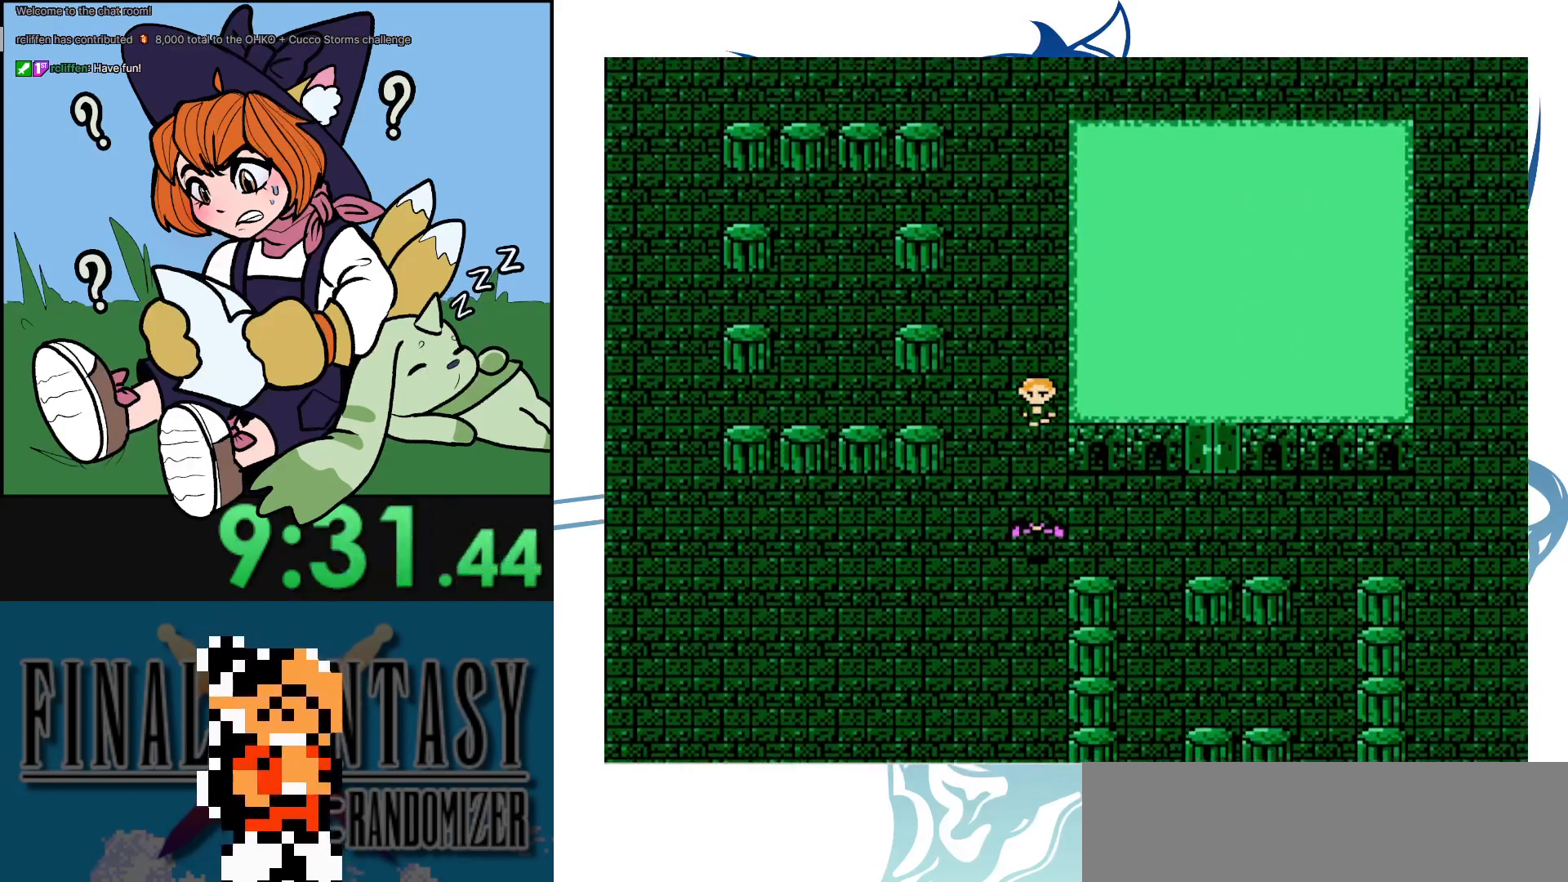
{"buttons": ["DPAD_RIGHT"], "events": [[167, "DPAD_RIGHT", "down"], [200, "DPAD_DOWN", "up"]]}
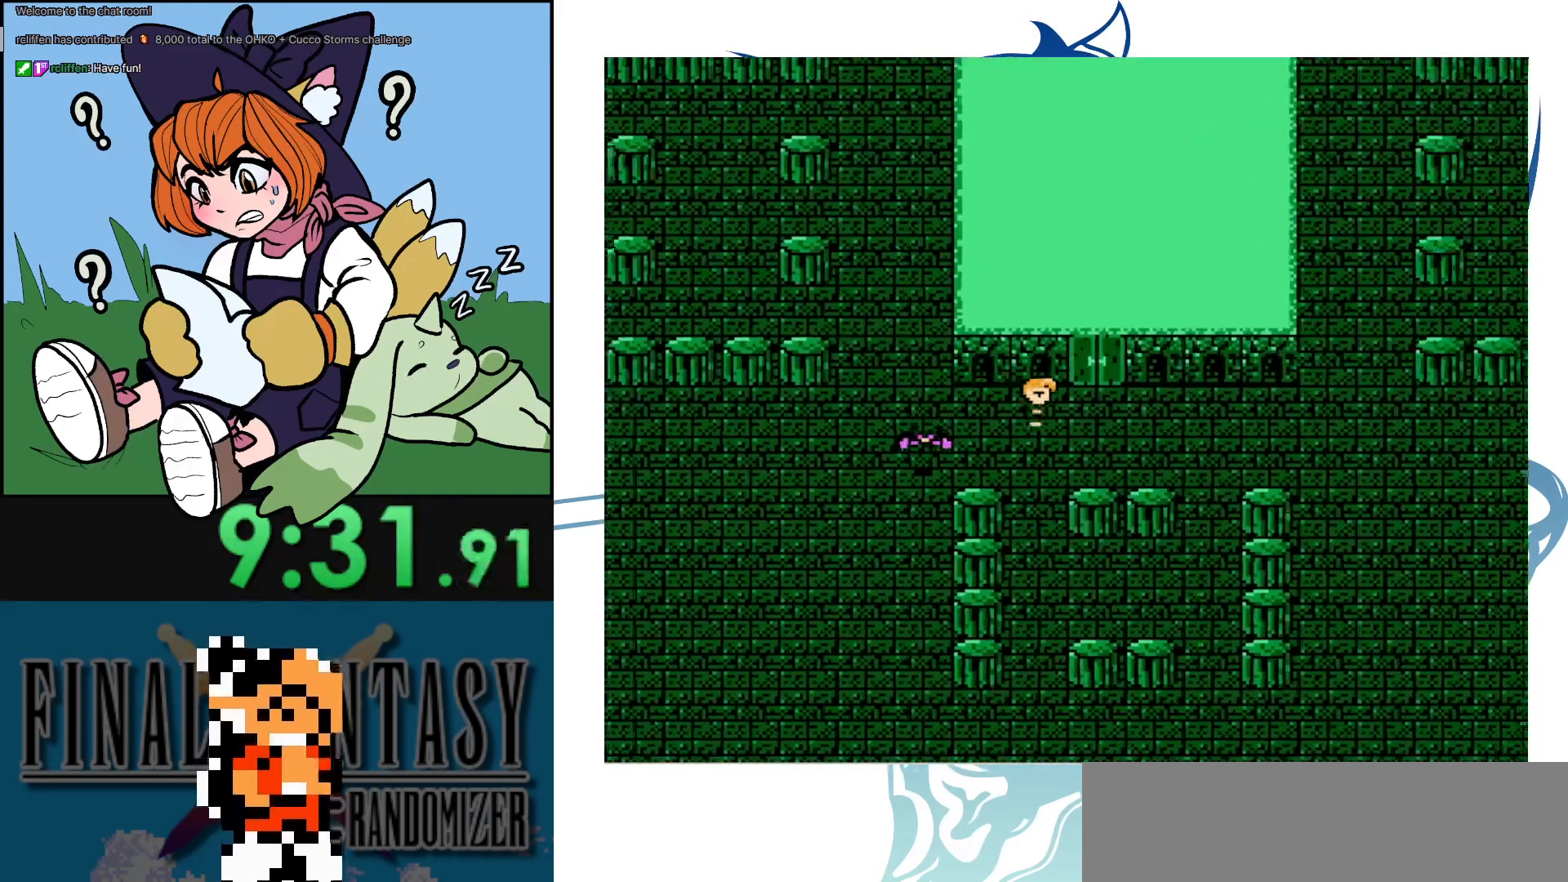
{"buttons": ["DPAD_UP"], "events": [[50, "DPAD_UP", "down"], [83, "DPAD_RIGHT", "up"]]}
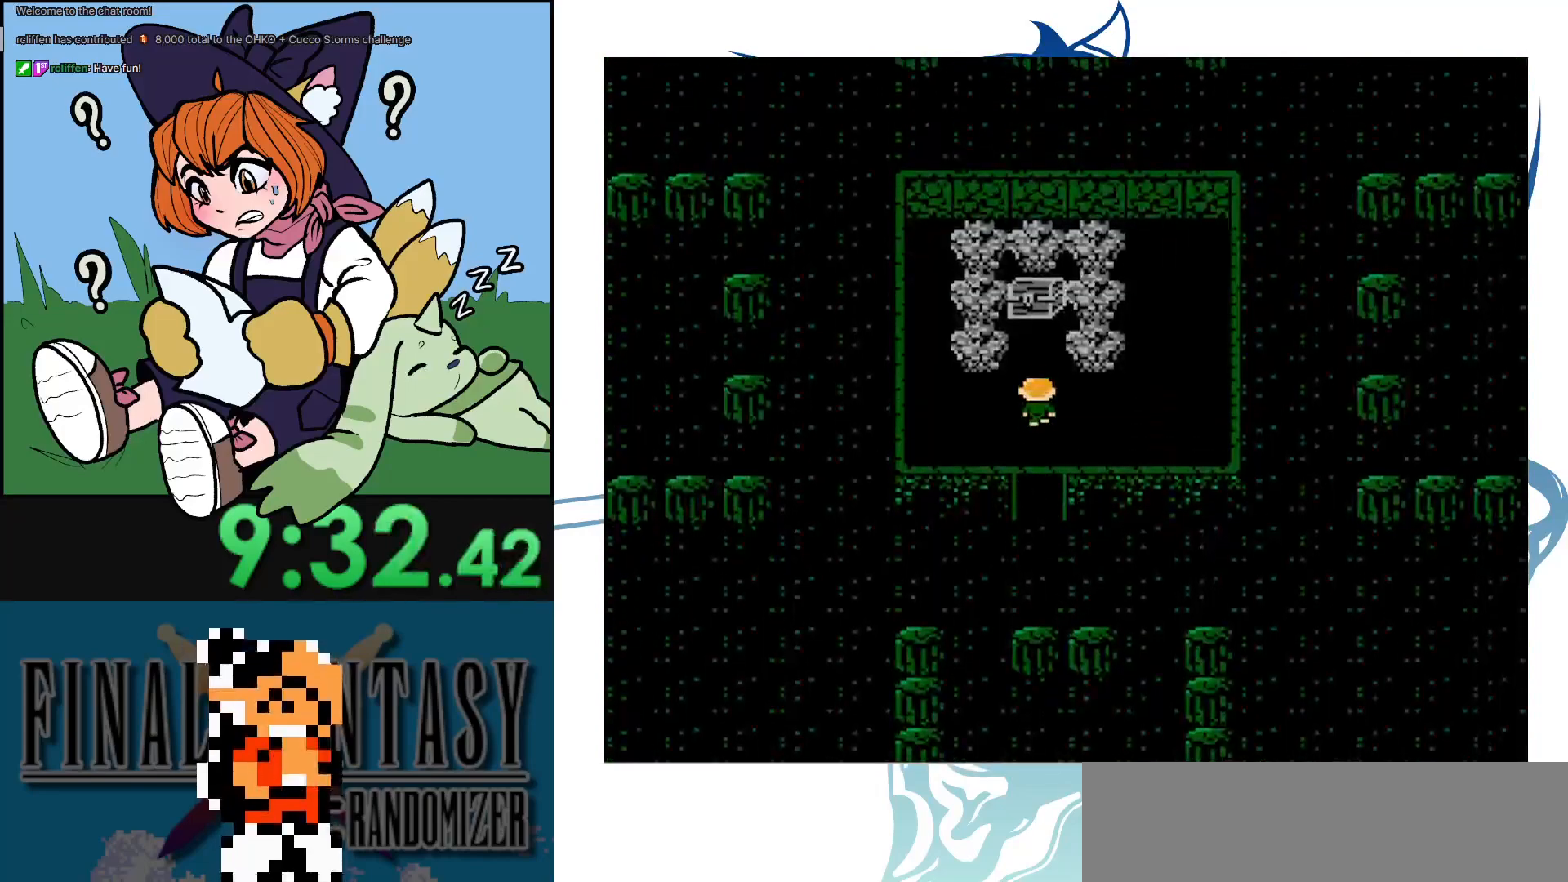
{"buttons": ["DPAD_UP"], "events": []}
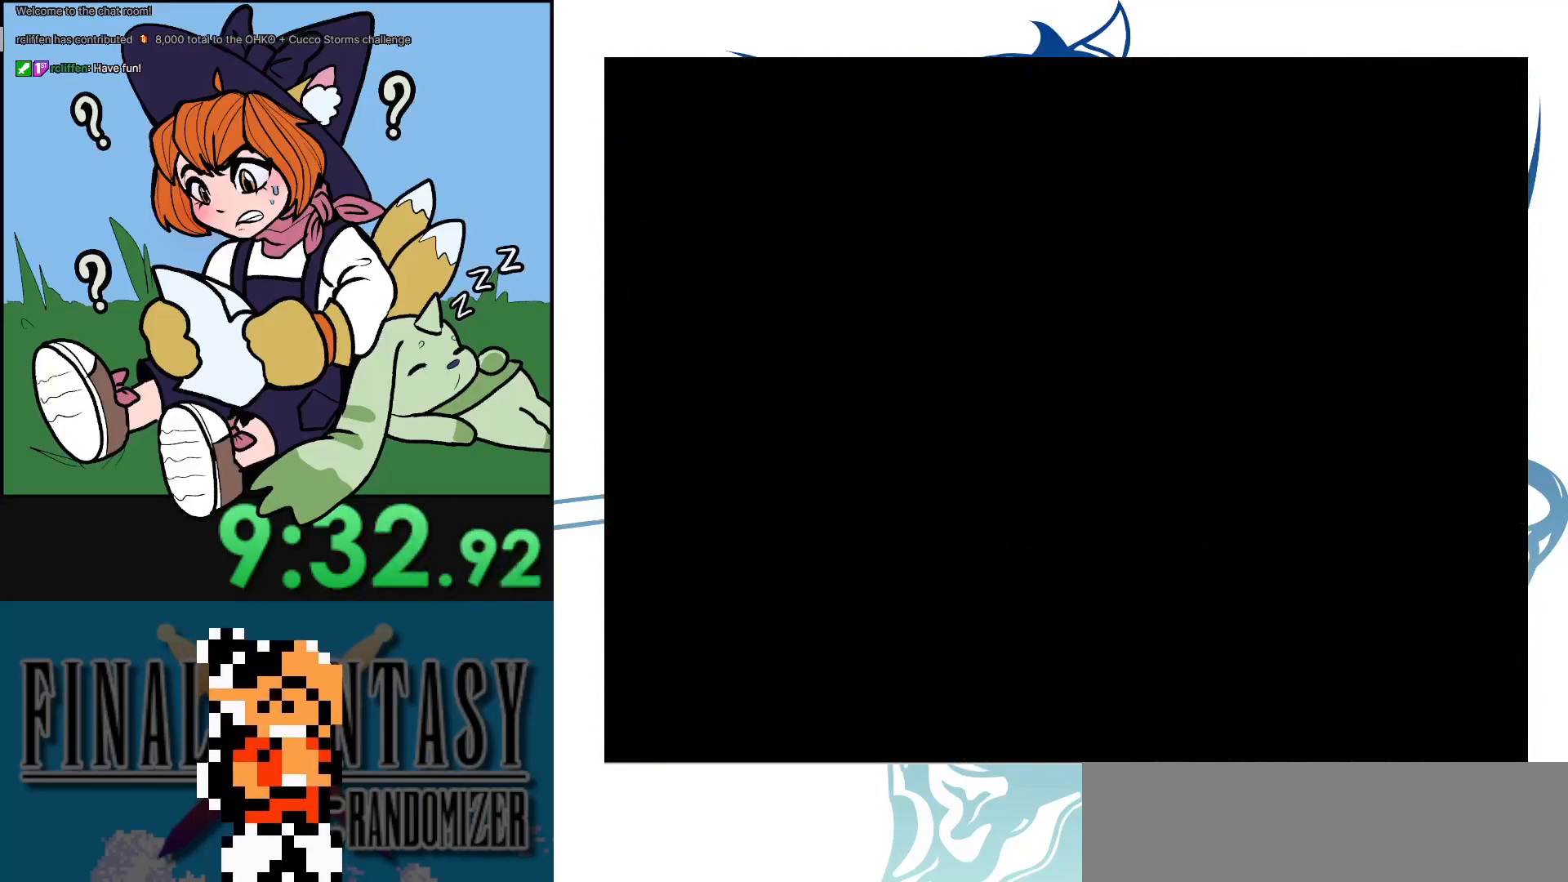
{"buttons": [], "events": [[50, "DPAD_UP", "up"]]}
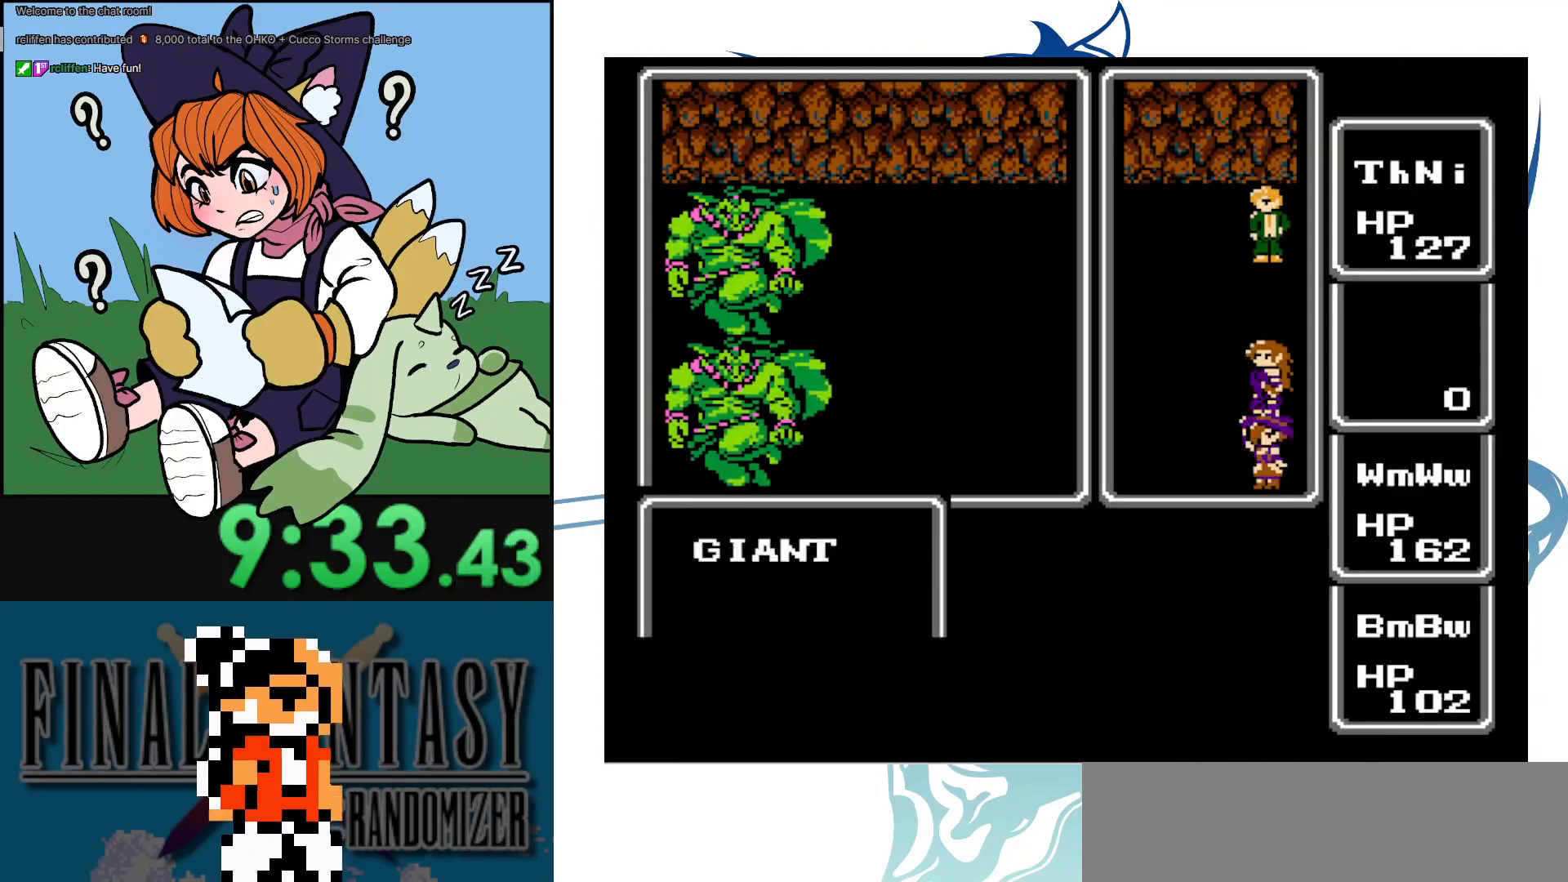
{"buttons": ["A"], "events": [[450, "A", "down"]]}
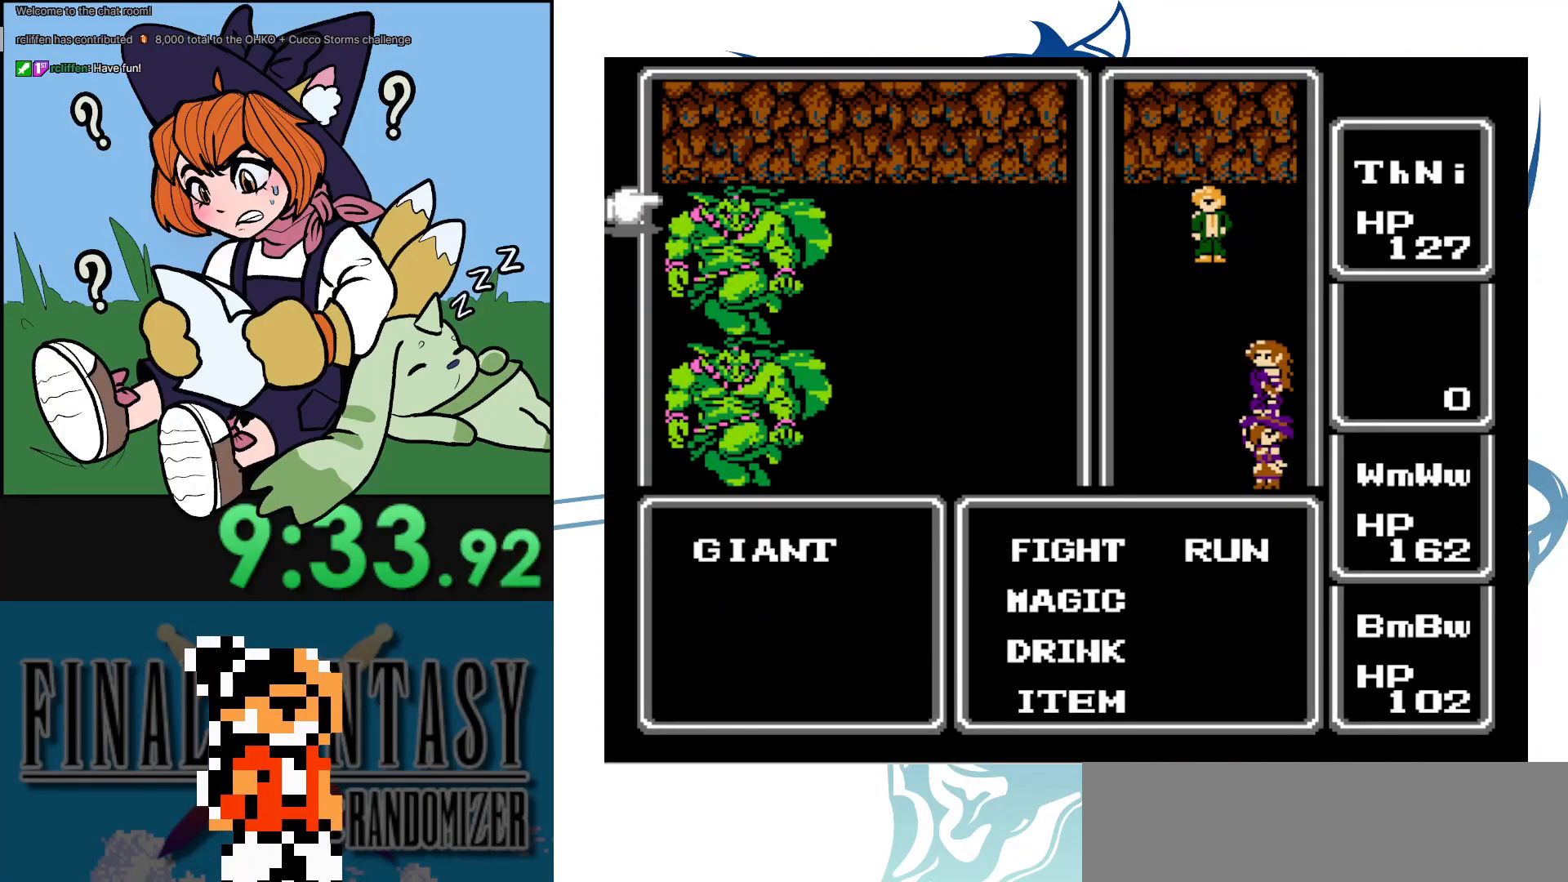
{"buttons": [], "events": [[83, "A", "up"], [200, "A", "down"], [433, "A", "up"]]}
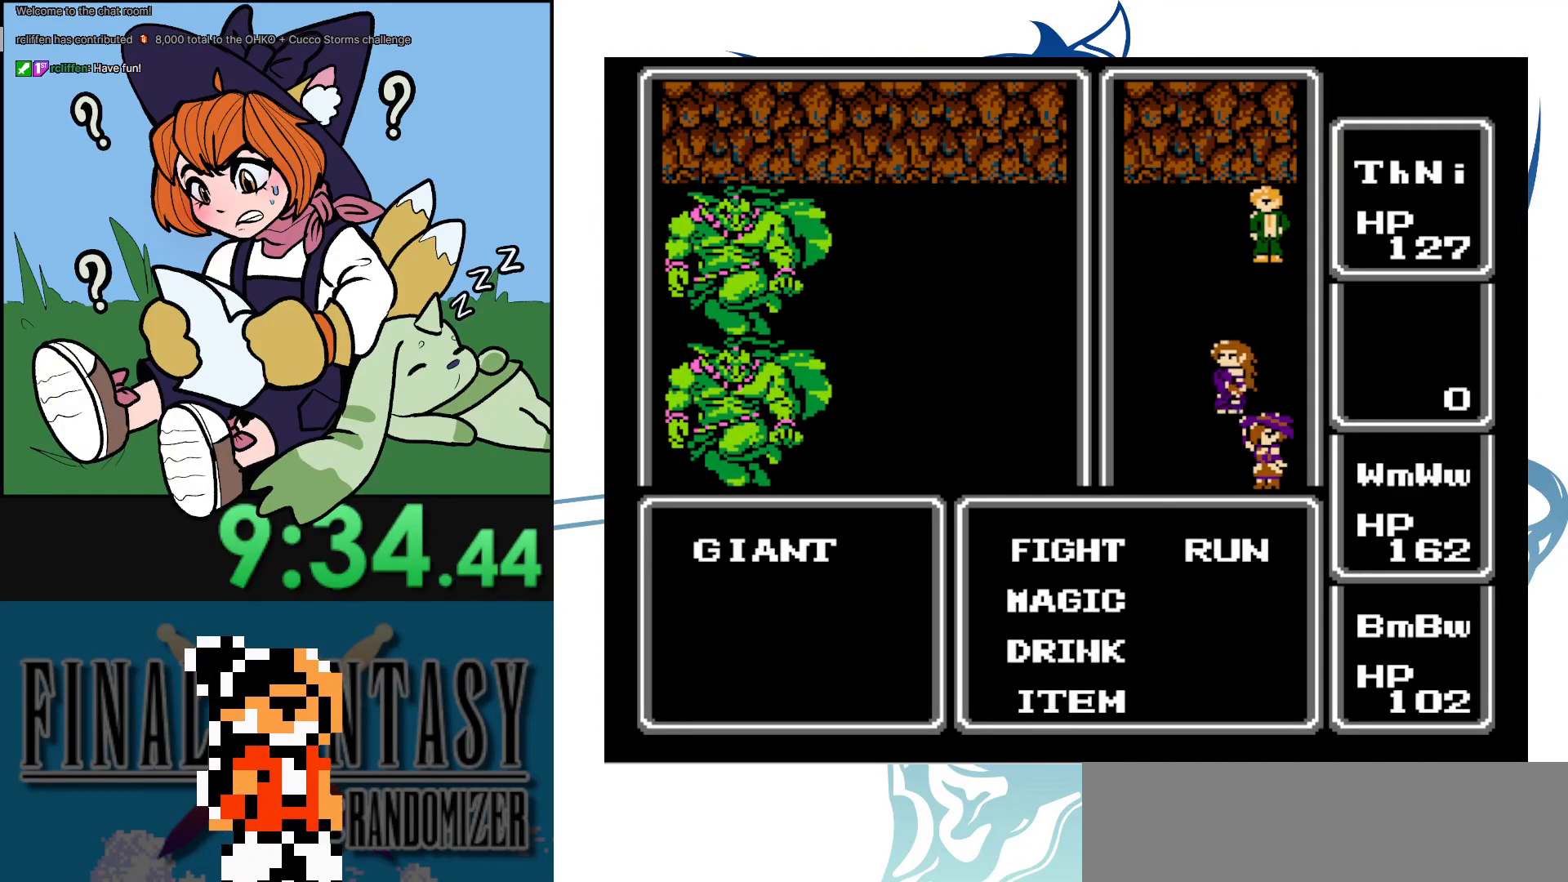
{"buttons": ["DPAD_UP"], "events": [[217, "DPAD_DOWN", "down"], [367, "DPAD_DOWN", "up"], [467, "DPAD_UP", "down"]]}
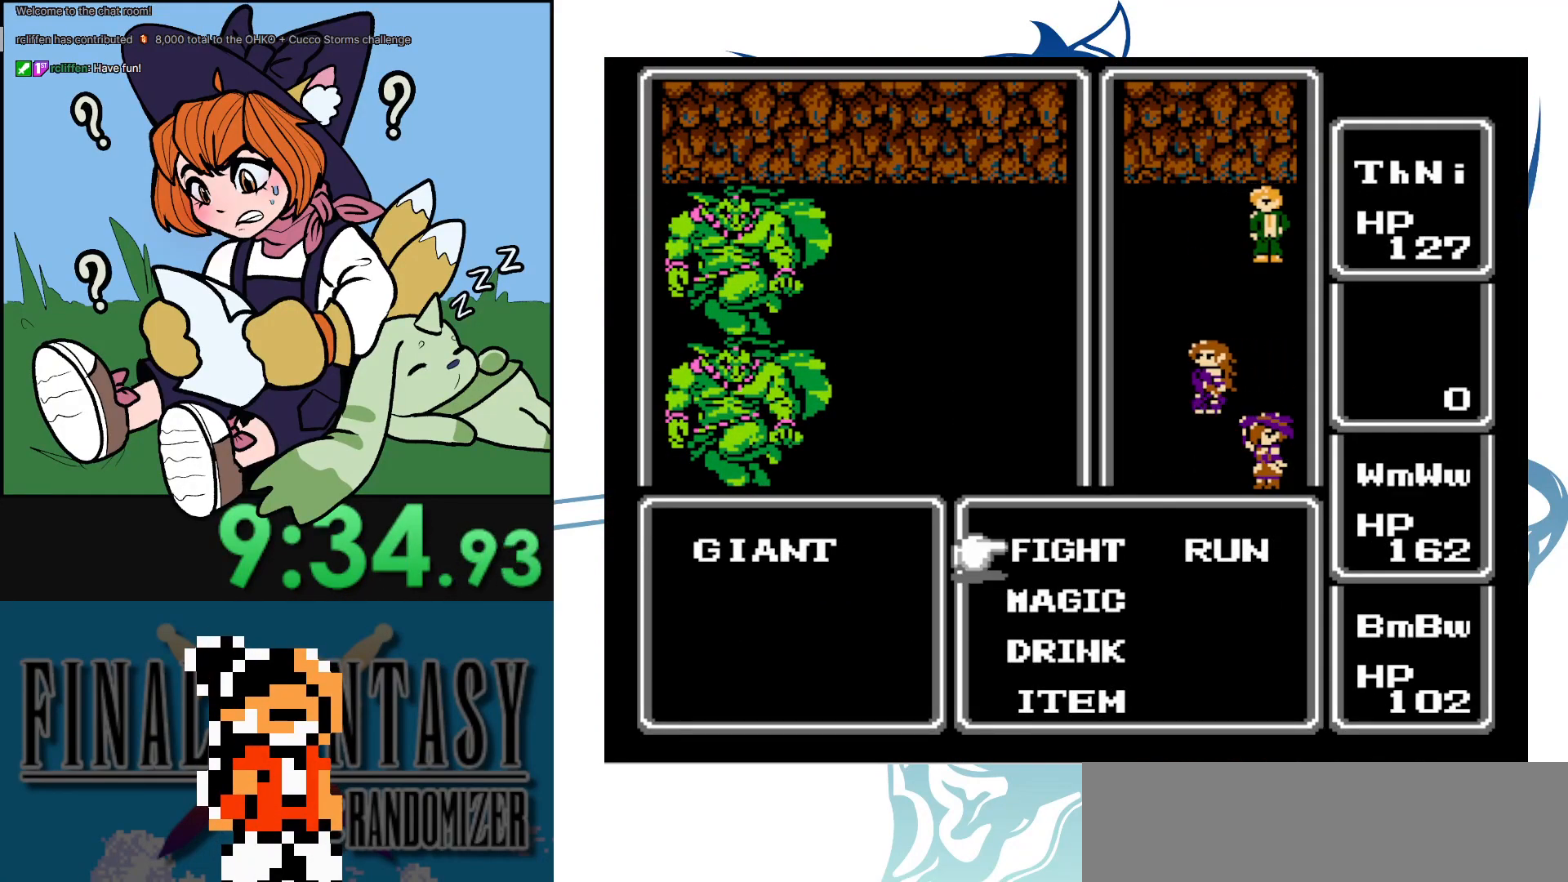
{"buttons": ["DPAD_UP"], "events": [[67, "B", "down"], [83, "DPAD_UP", "up"], [217, "B", "up"], [500, "DPAD_UP", "down"]]}
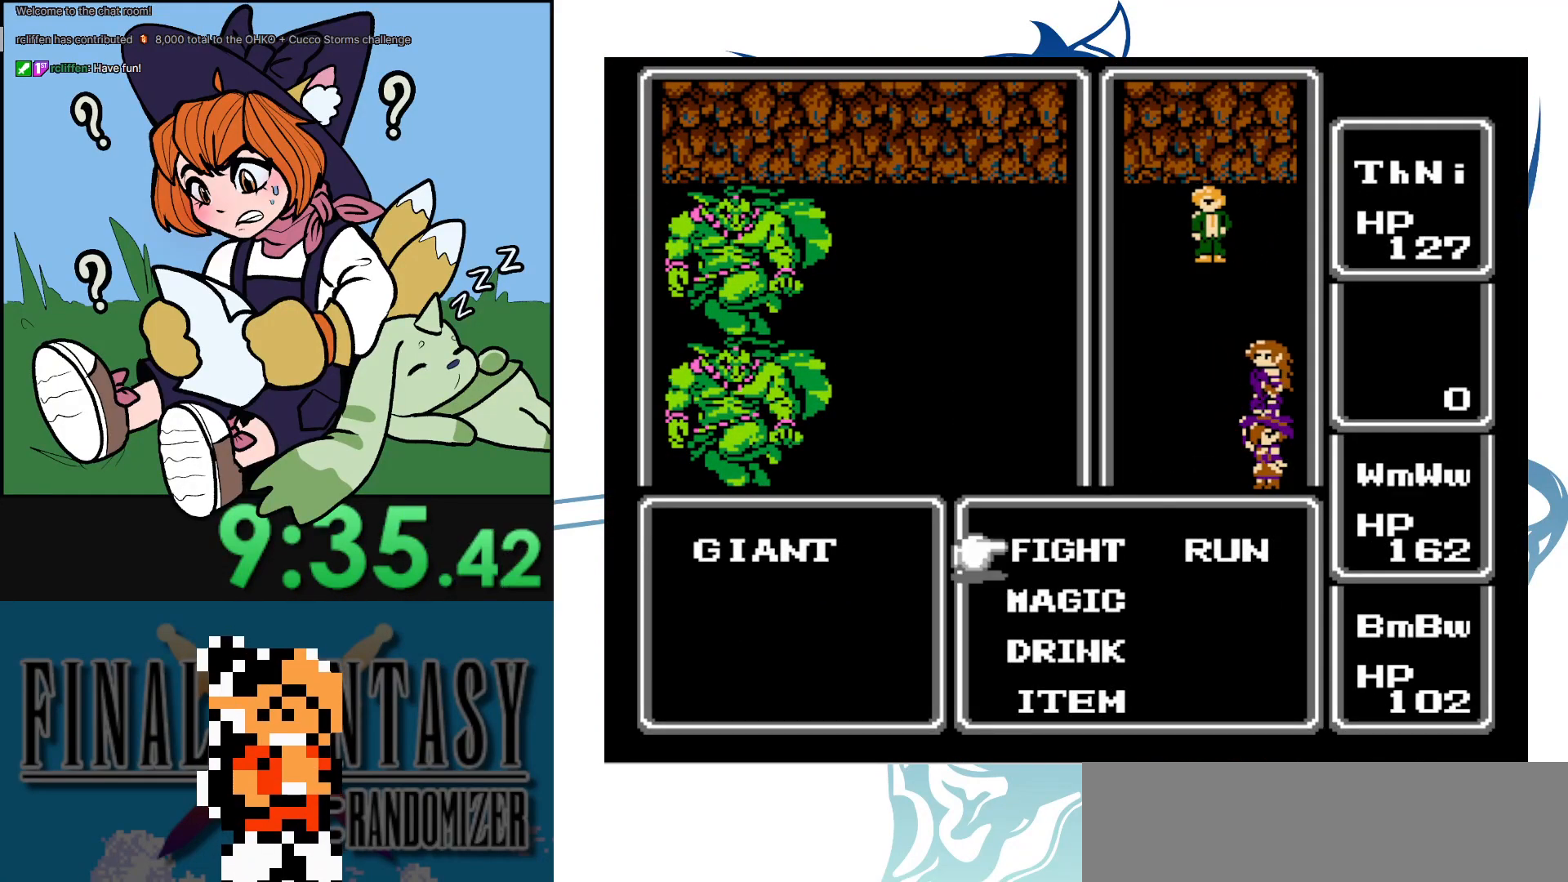
{"buttons": [], "events": [[100, "A", "down"], [183, "DPAD_UP", "up"], [267, "A", "up"]]}
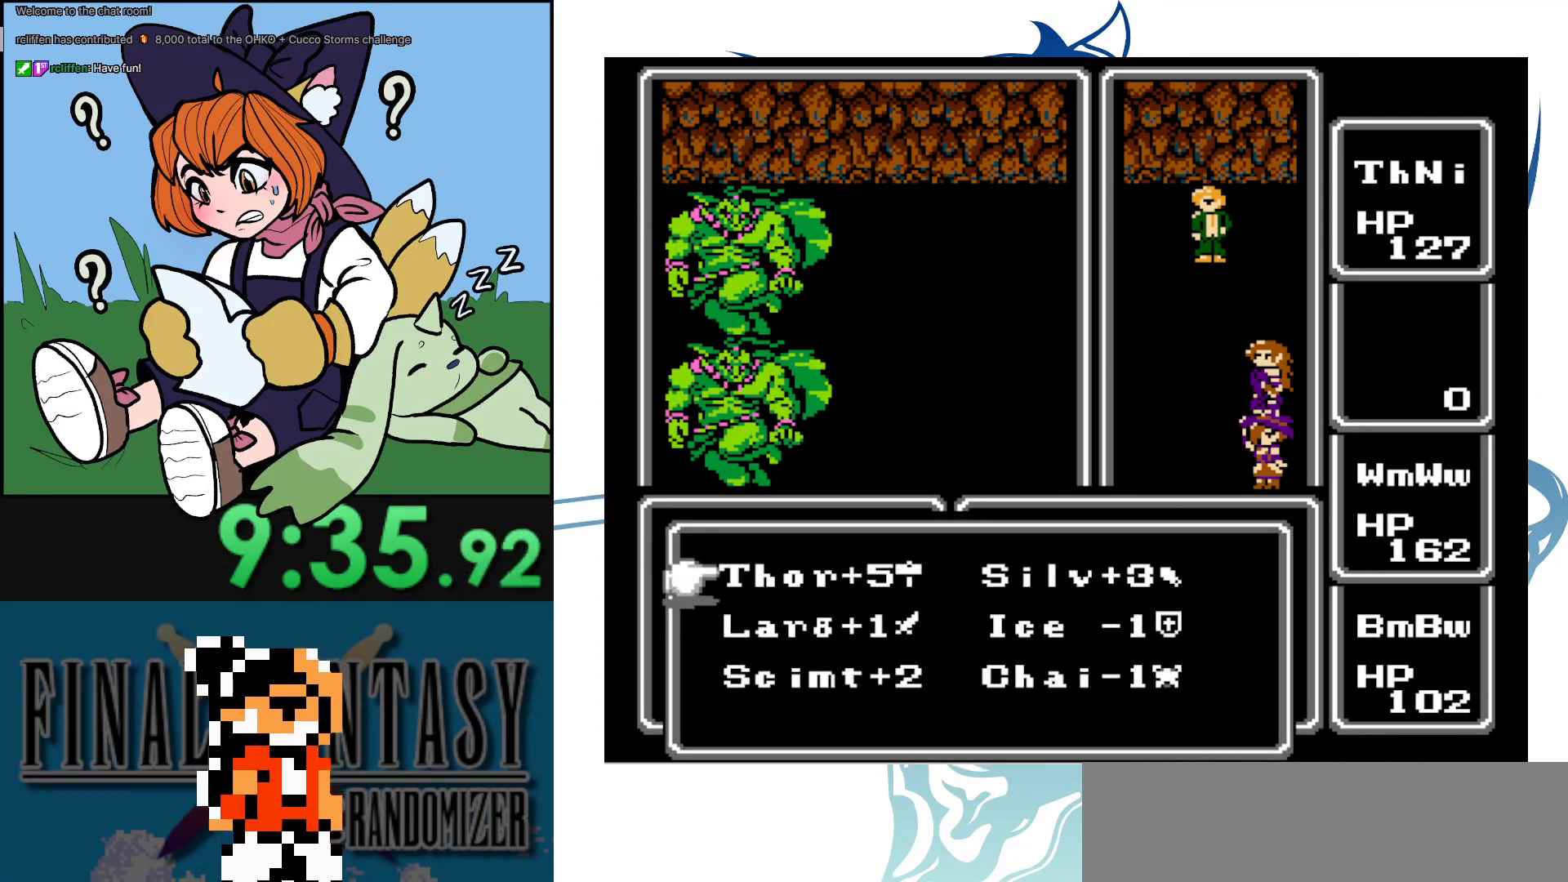
{"buttons": ["A"], "events": [[117, "DPAD_DOWN", "down"], [250, "DPAD_DOWN", "up"], [333, "DPAD_UP", "down"], [417, "DPAD_UP", "up"], [500, "A", "down"]]}
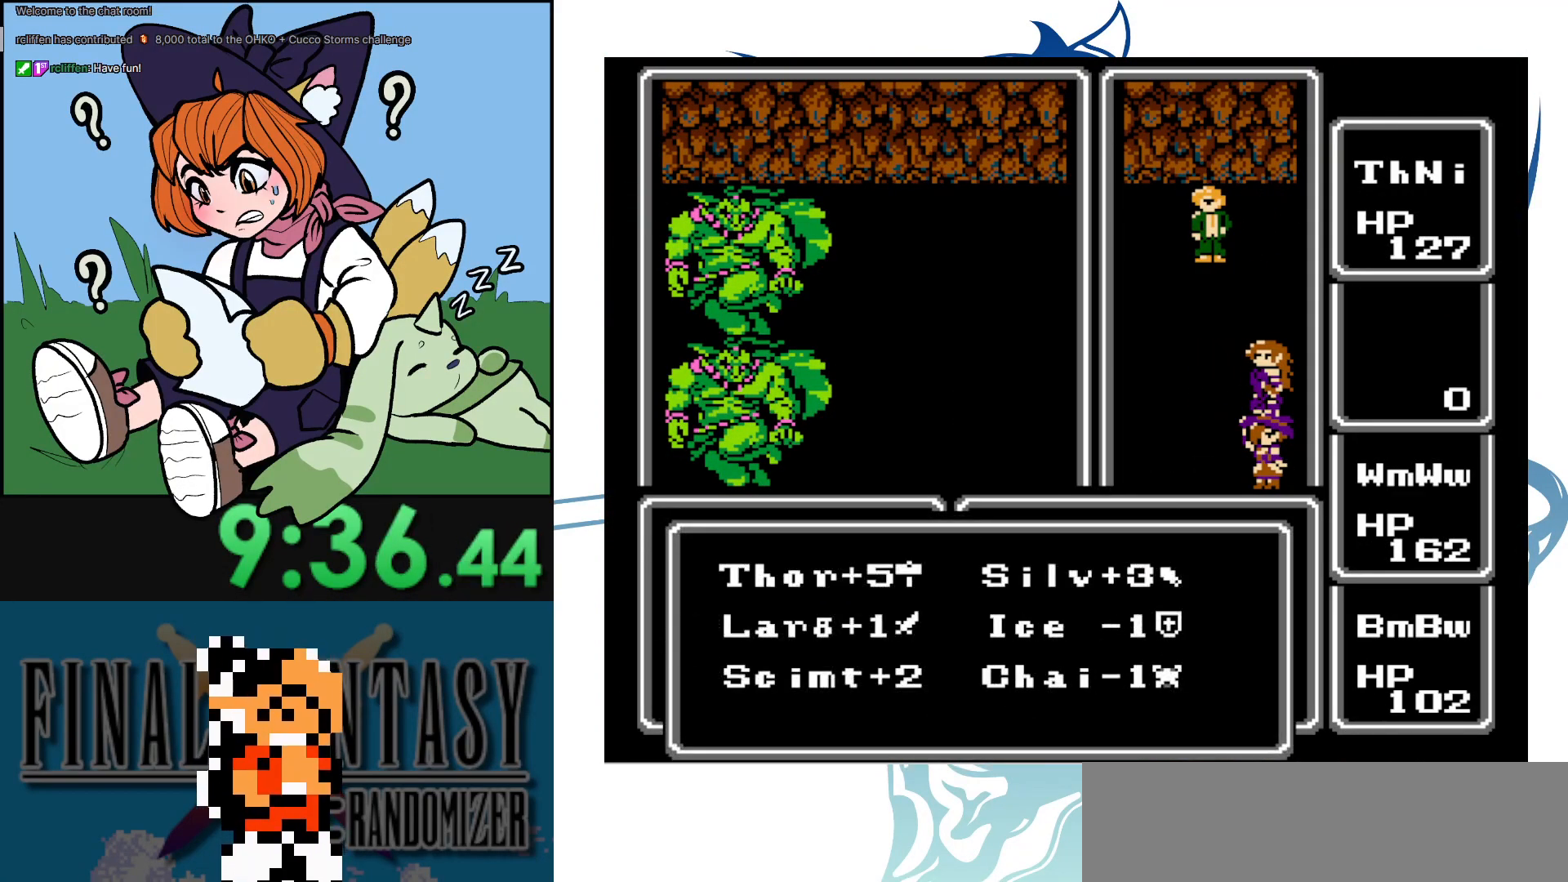
{"buttons": [], "events": [[150, "A", "up"]]}
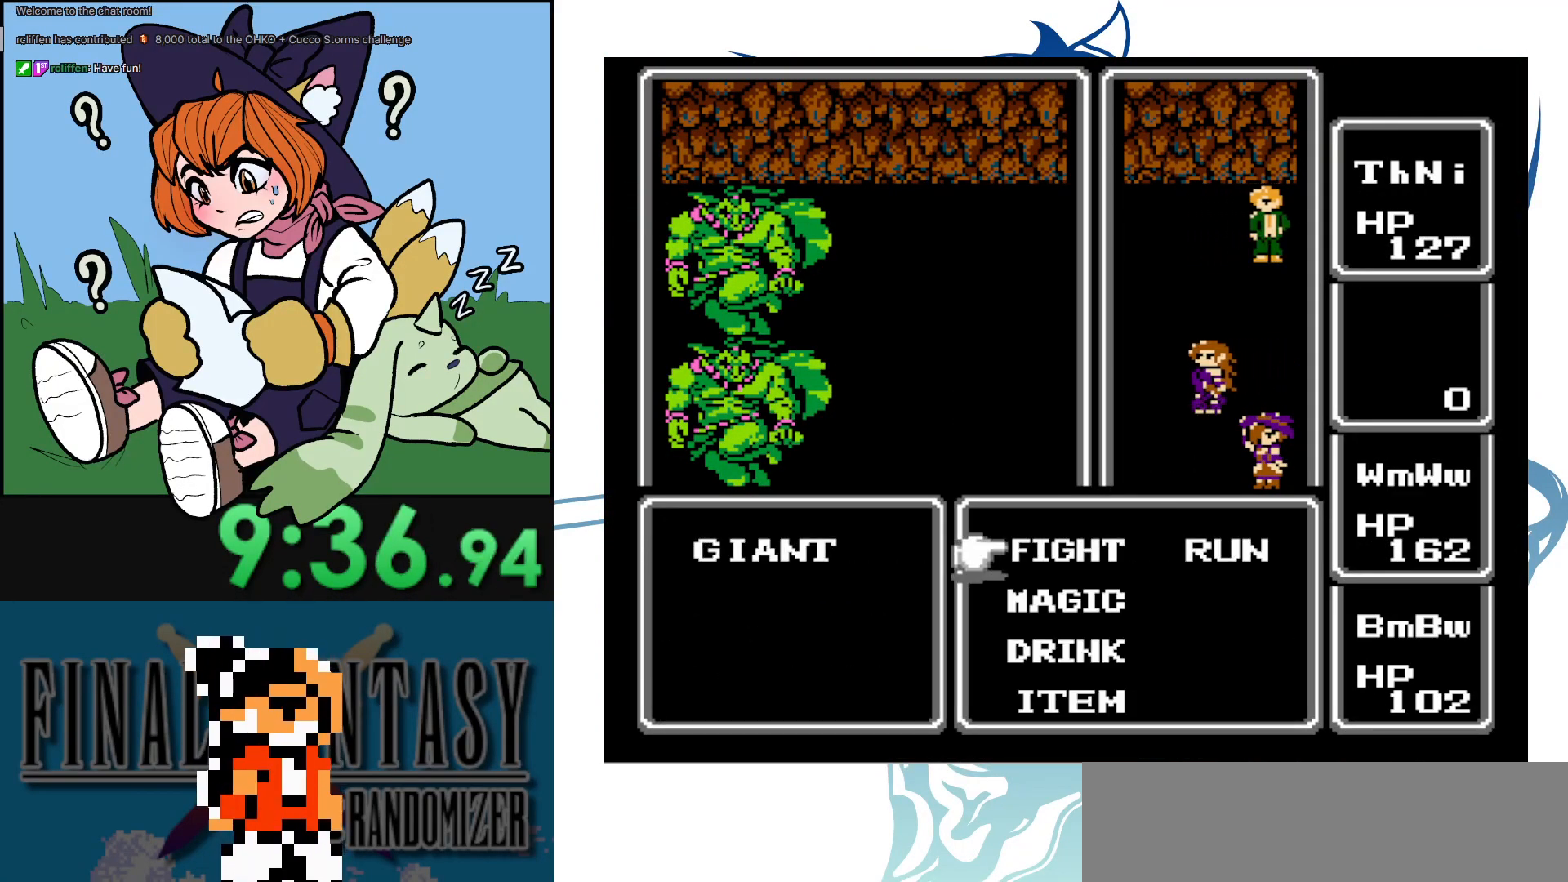
{"buttons": ["A"], "events": [[17, "DPAD_DOWN", "down"], [150, "DPAD_DOWN", "up"], [500, "A", "down"]]}
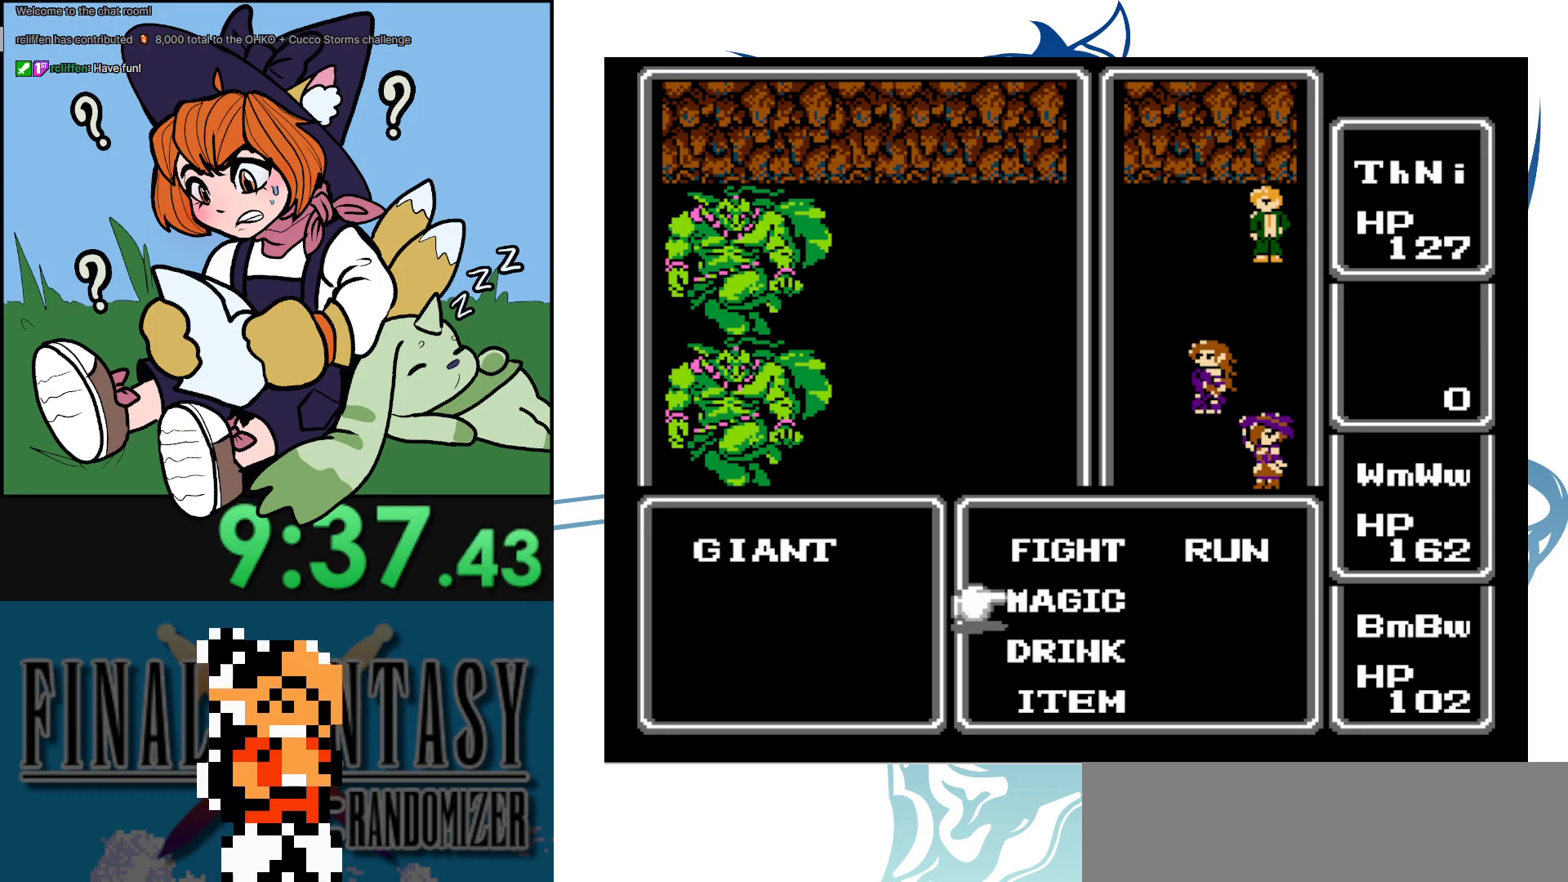
{"buttons": ["DPAD_DOWN"], "events": [[150, "A", "up"], [433, "DPAD_DOWN", "down"]]}
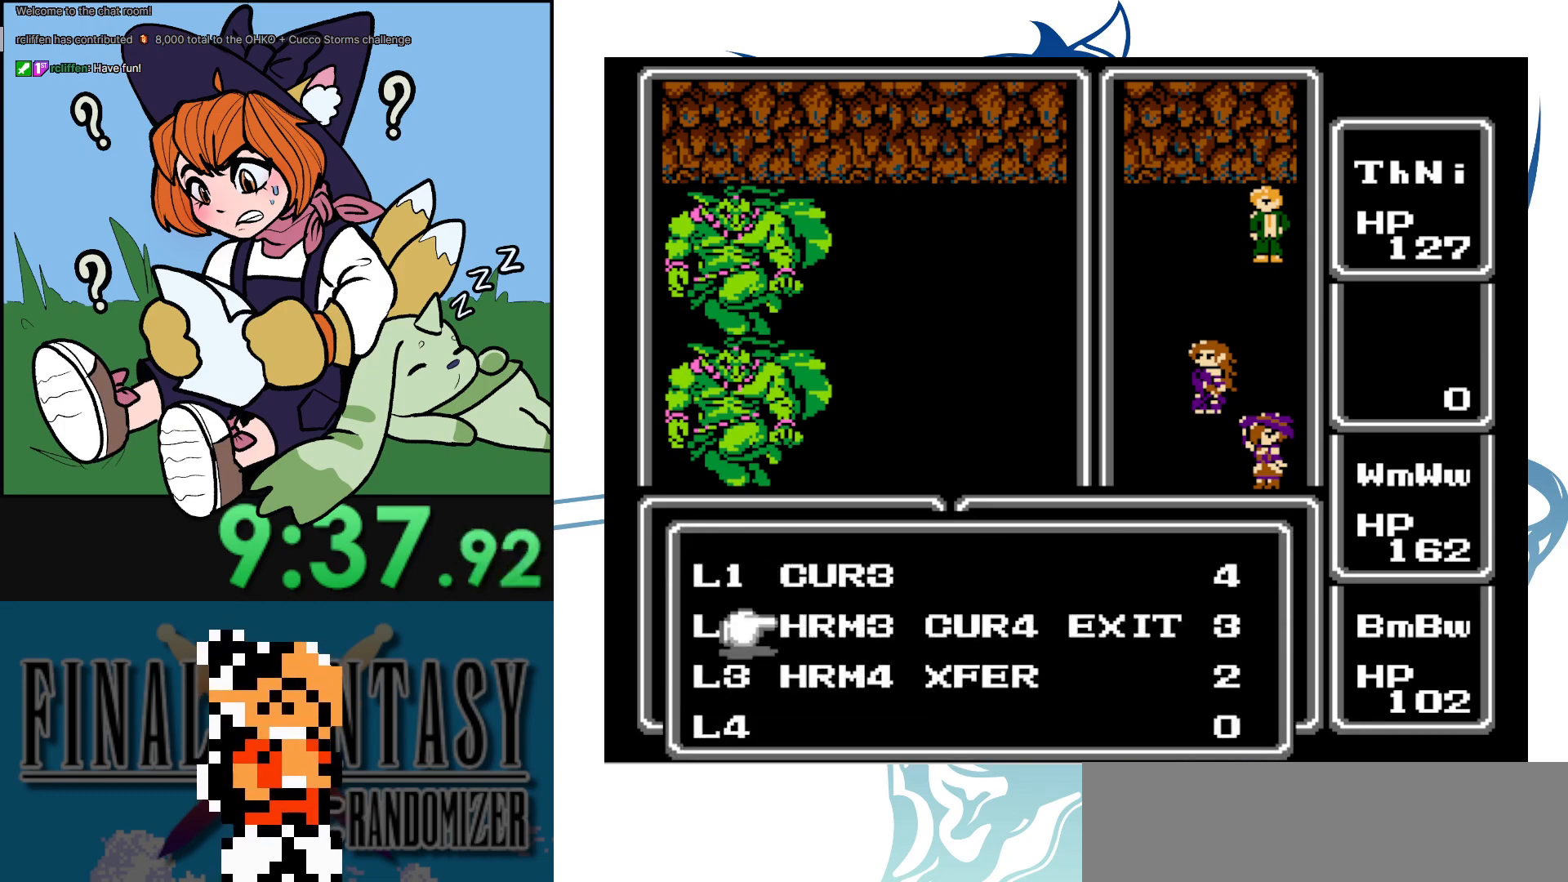
{"buttons": [], "events": [[50, "DPAD_DOWN", "up"]]}
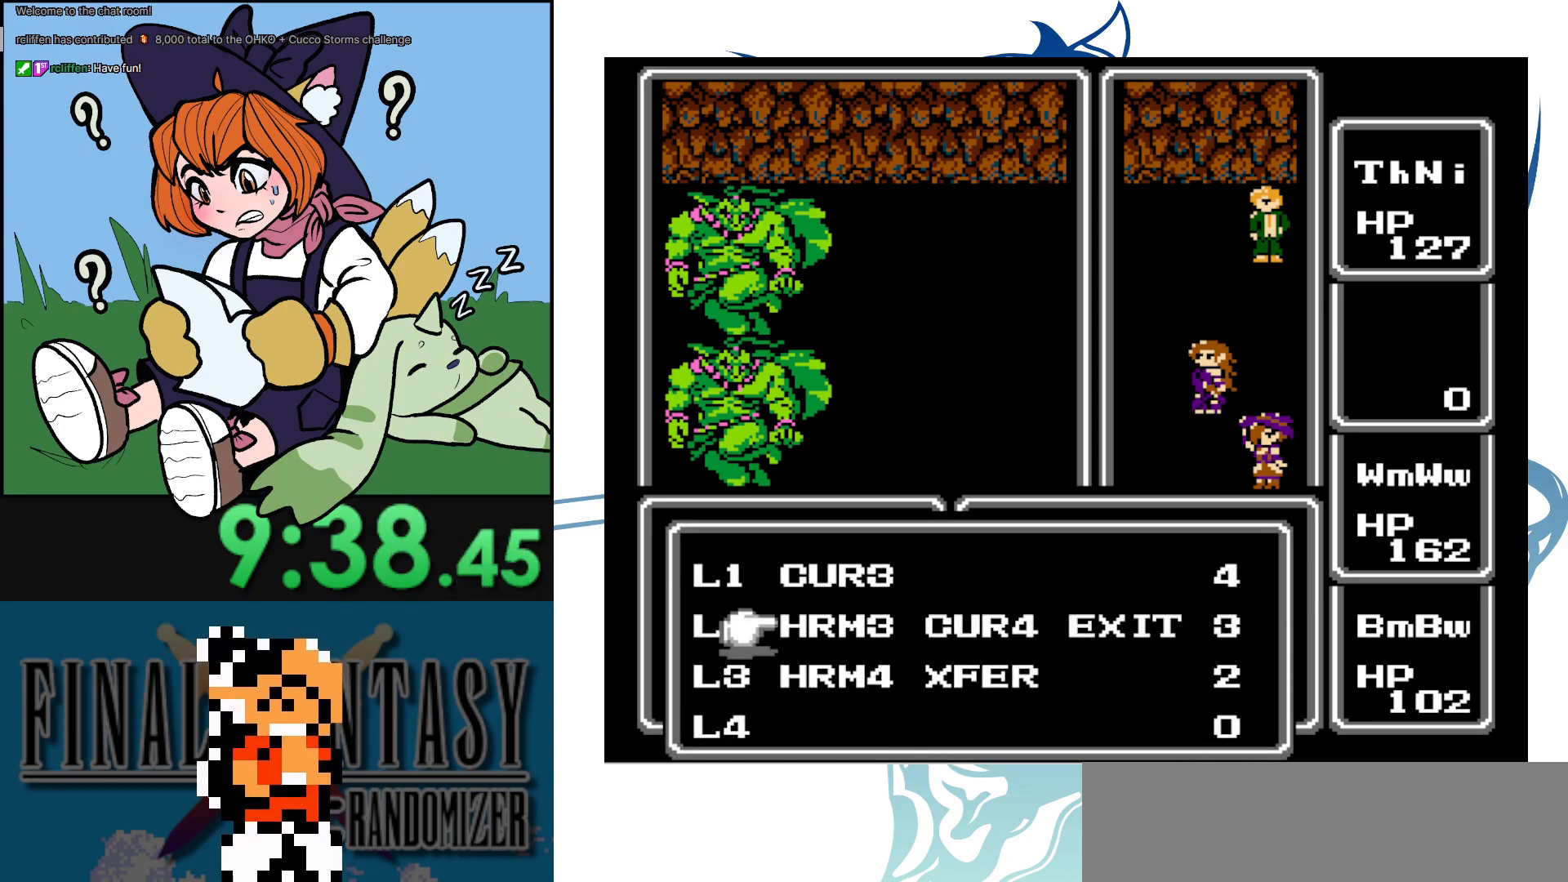
{"buttons": [], "events": [[267, "DPAD_DOWN", "down"], [383, "DPAD_DOWN", "up"]]}